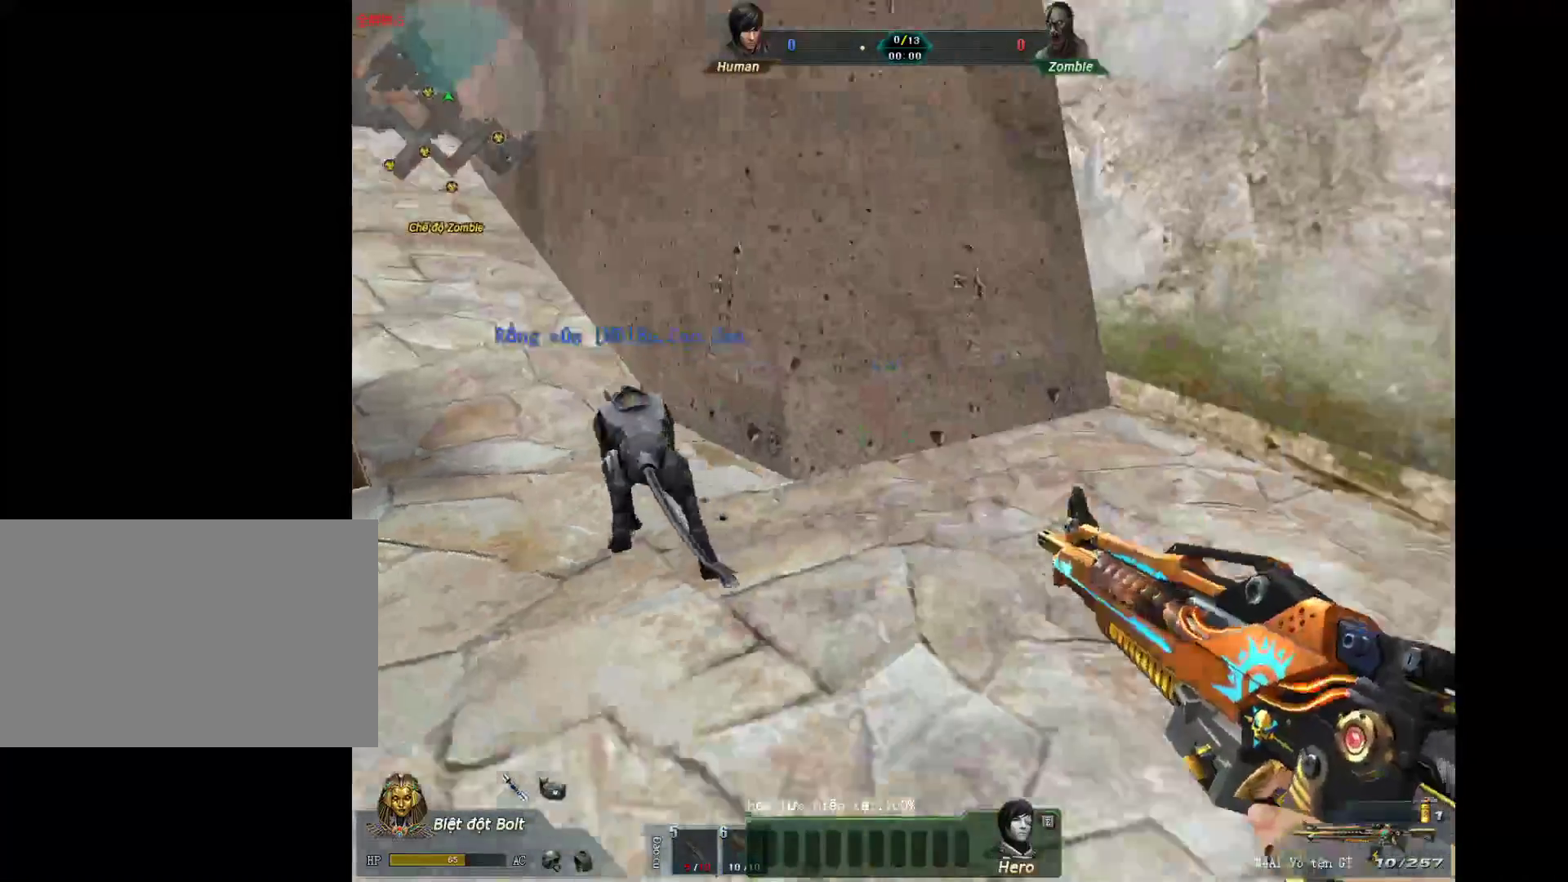
Gameplay with keyboard and mouse; each line is a JSON object with the keys and mouse buttons held at the frame after it. "events" lists presses ("down") and releases ("up") of "1", "2", "3", "4", "5", "a", "alt", "c", "ctrl", "d", "e", "f", "q", "r", "s", "shift", "space", "tab", "v", "w", "x", "z", "mouse_left", "mouse_middle", "mouse_right", "mouse_wheel_up" and "mouse_wheel_down" between this image and that frame as [ms after this image, input, new state], when the widget could be followed in between. "mouse_left", "mouse_middle", "mouse_right", "mouse_wheel_up", "mouse_wheel_down" = the "left", "middle", "right", "wheel_up", "wheel_down" buttons of the "mouse" list. No other keys are recorded. Not read: mouse_move.
{"keys": ["d"], "mouse": [], "events": [[233, "d", "up"], [283, "a", "down"], [467, "a", "up"], [467, "d", "down"]]}
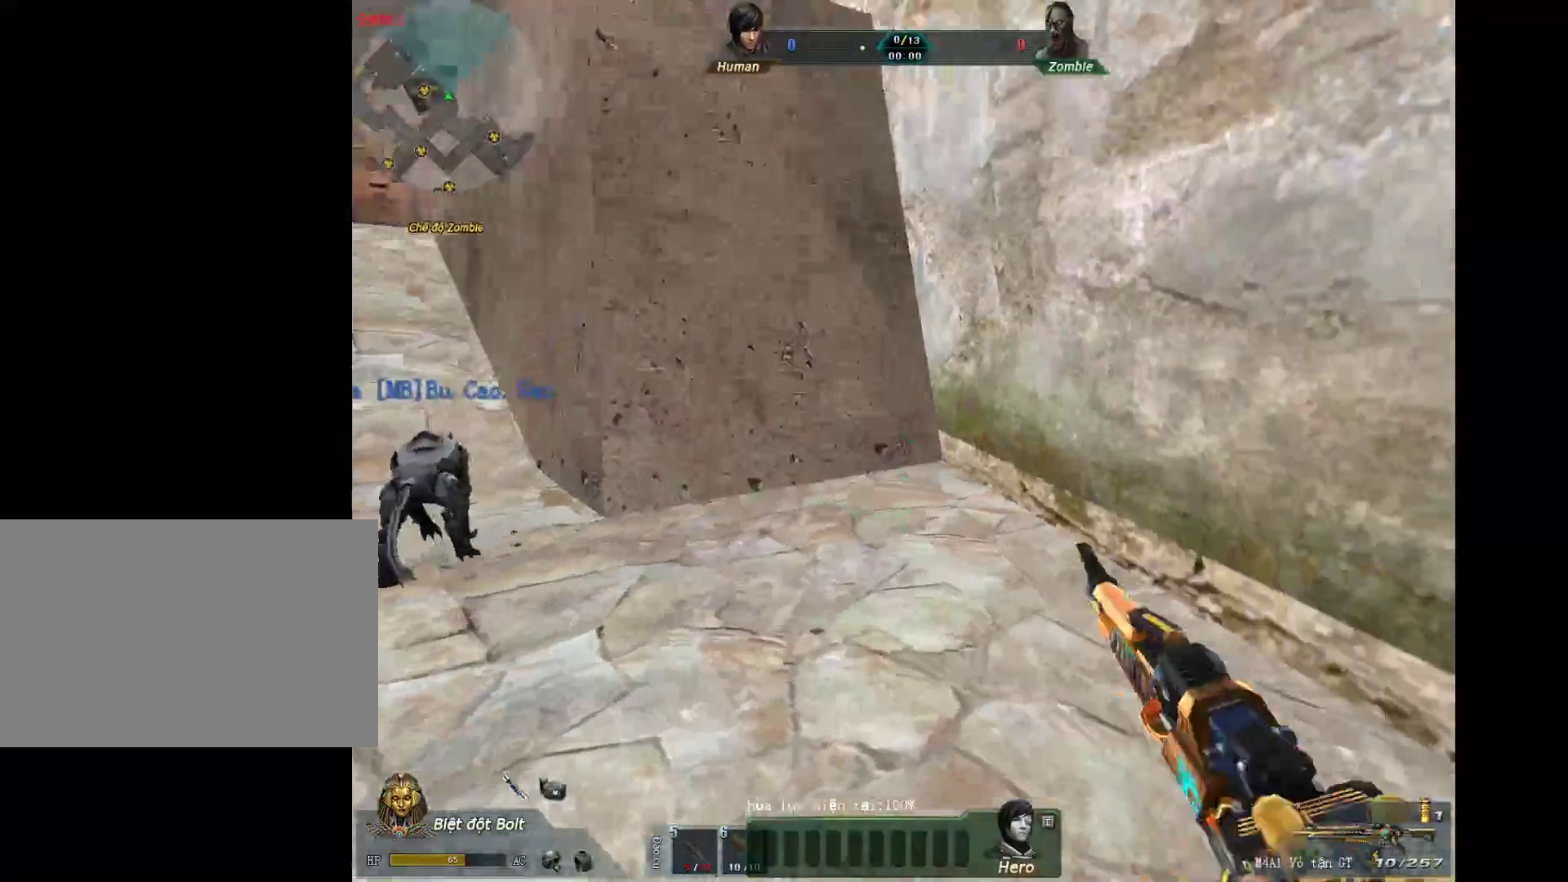
{"keys": ["a"], "mouse": [], "events": [[17, "a", "down"], [50, "d", "up"]]}
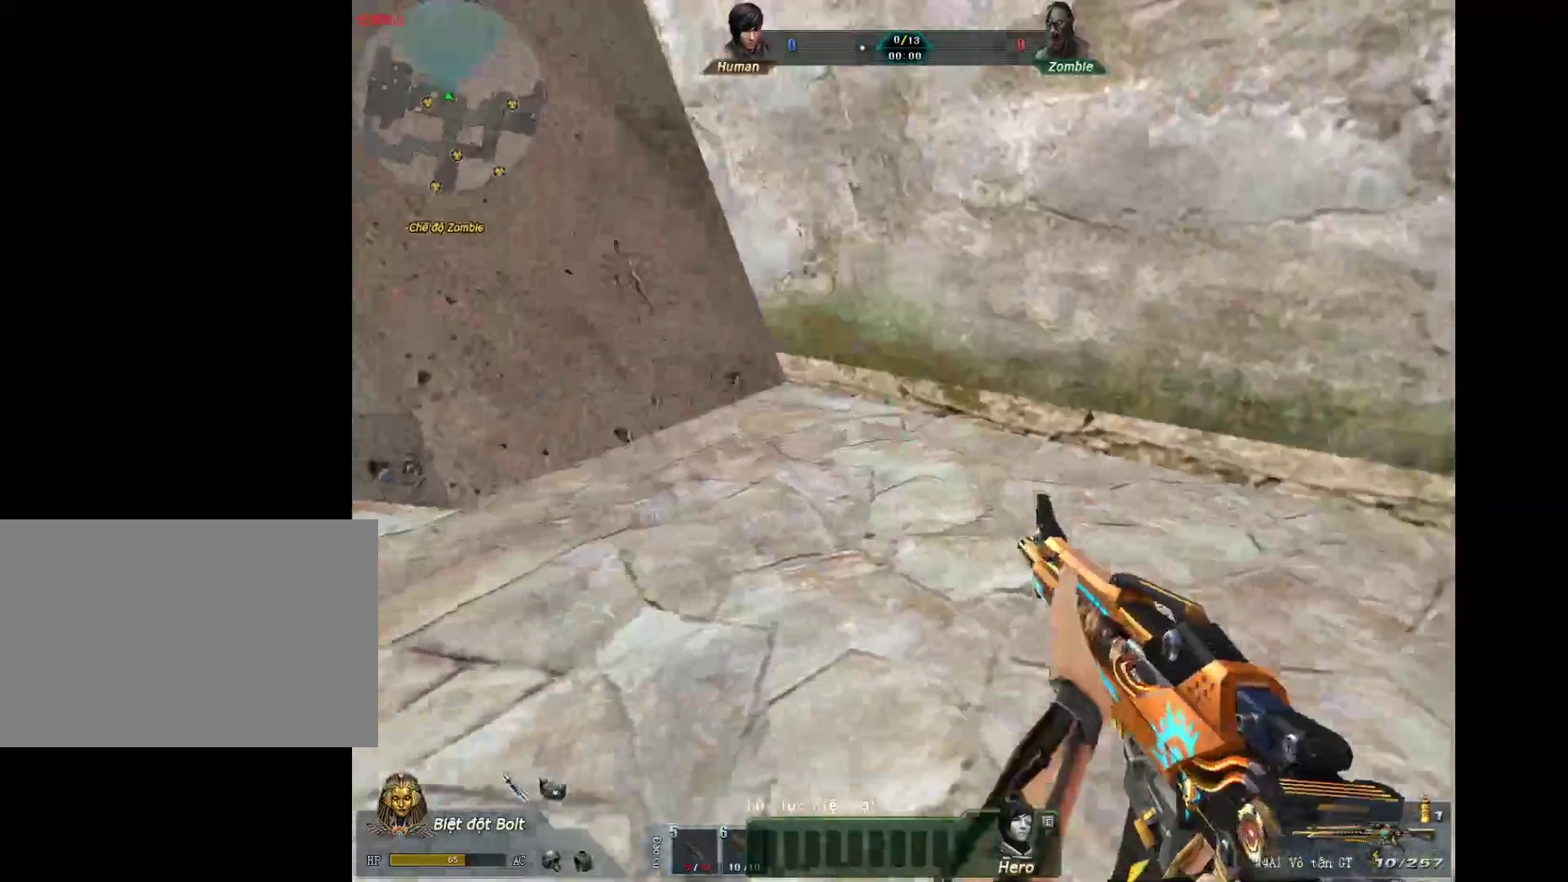
{"keys": ["3", "w"], "mouse": [], "events": [[67, "a", "up"], [117, "w", "down"], [450, "3", "down"]]}
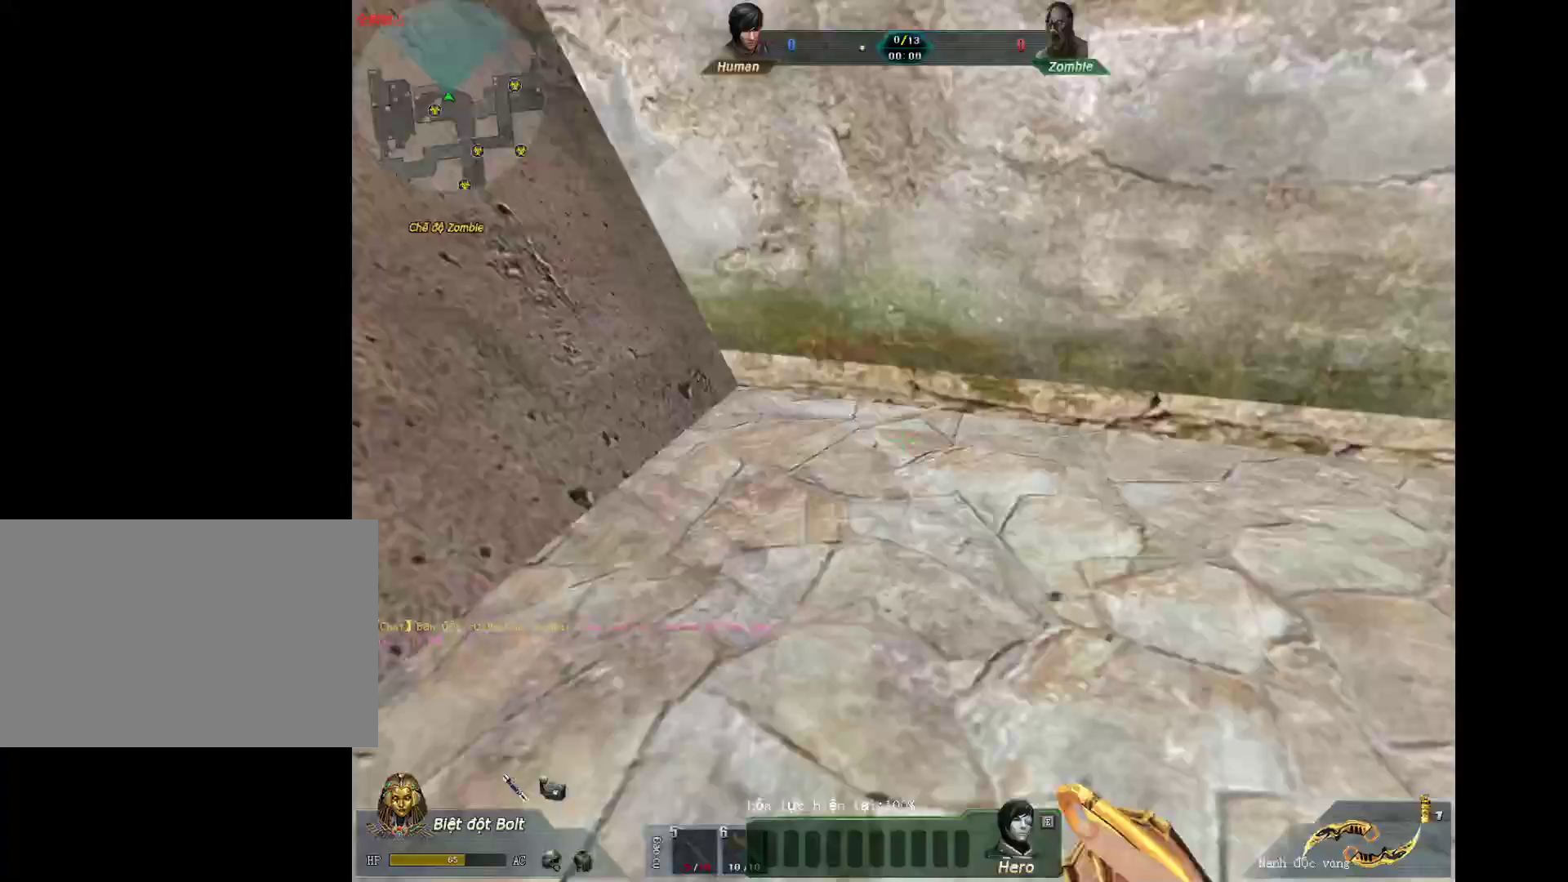
{"keys": ["a"], "mouse": ["wheel_down"], "events": [[50, "3", "up"], [133, "a", "down"], [417, "mouse_wheel_down", "down"], [417, "w", "up"]]}
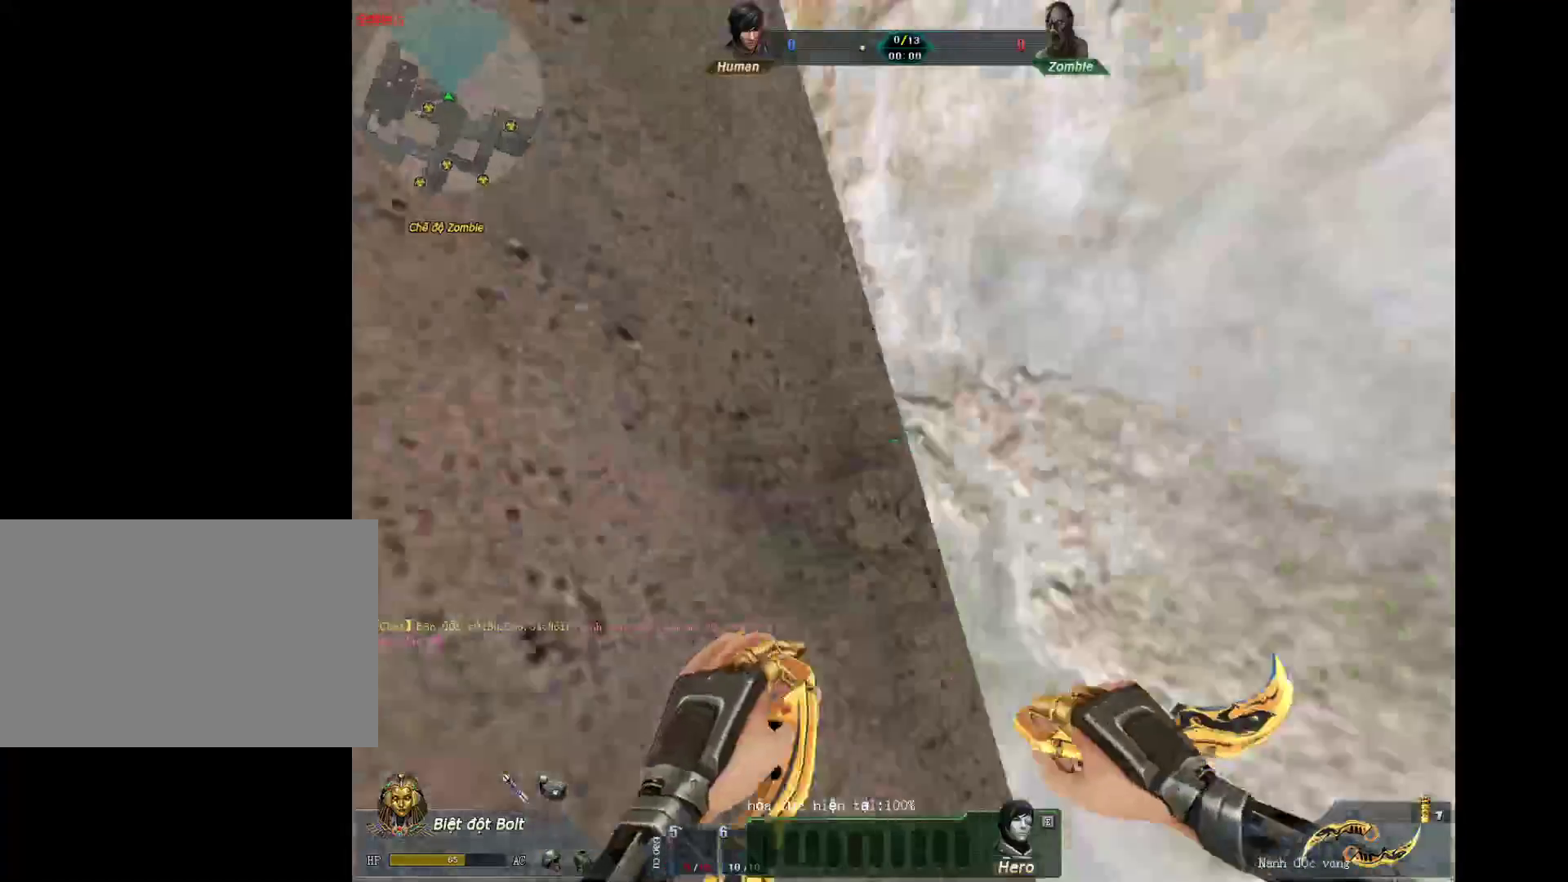
{"keys": ["w"], "mouse": [], "events": [[250, "mouse_wheel_down", "up"], [300, "w", "down"], [383, "a", "up"]]}
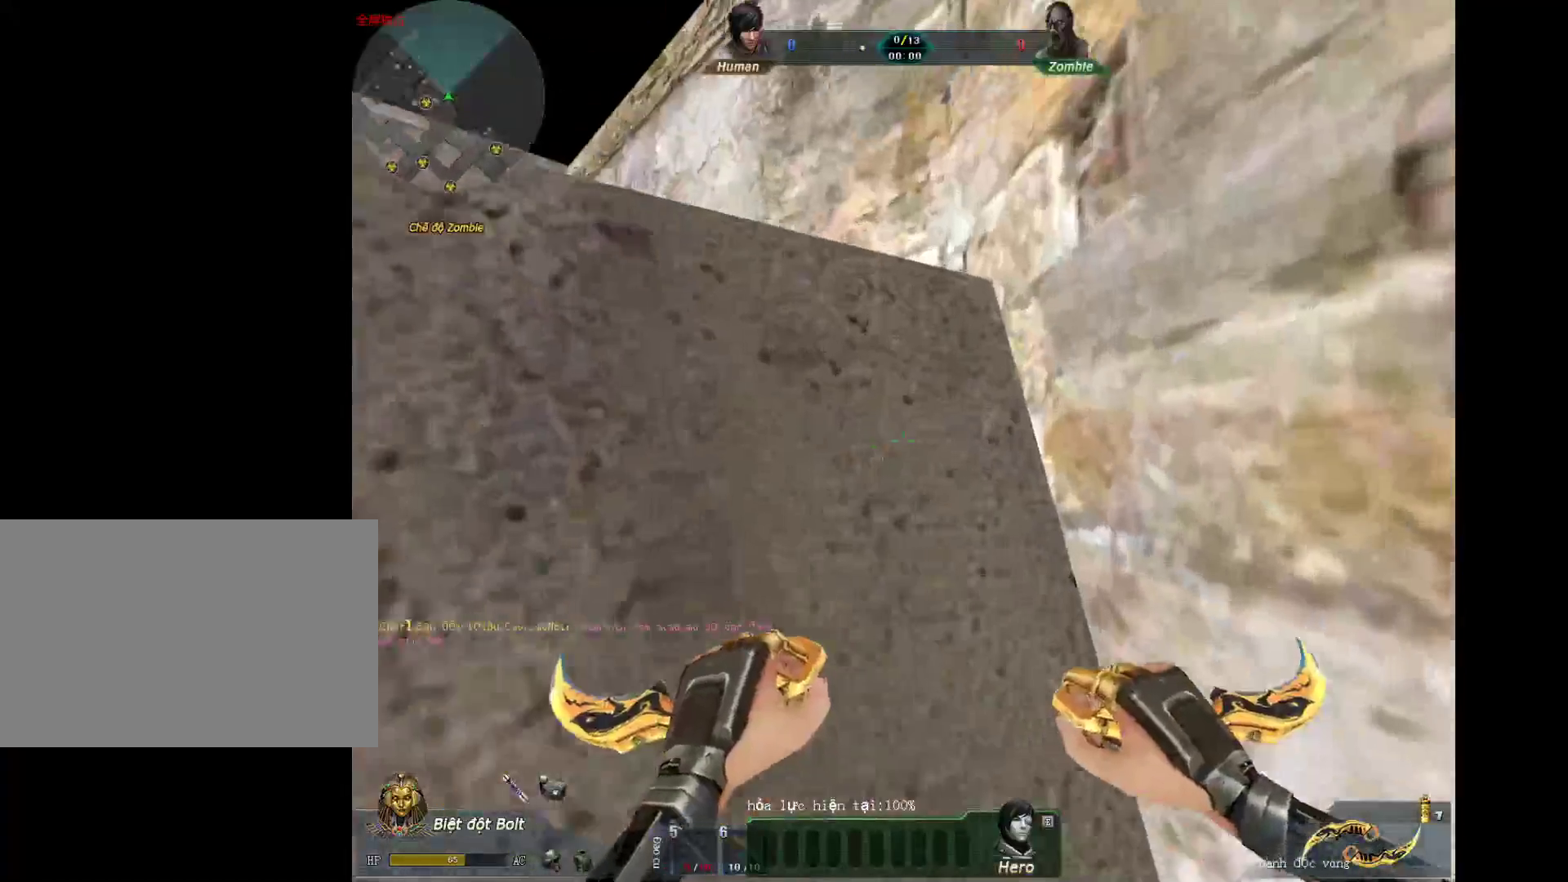
{"keys": ["w"], "mouse": [], "events": []}
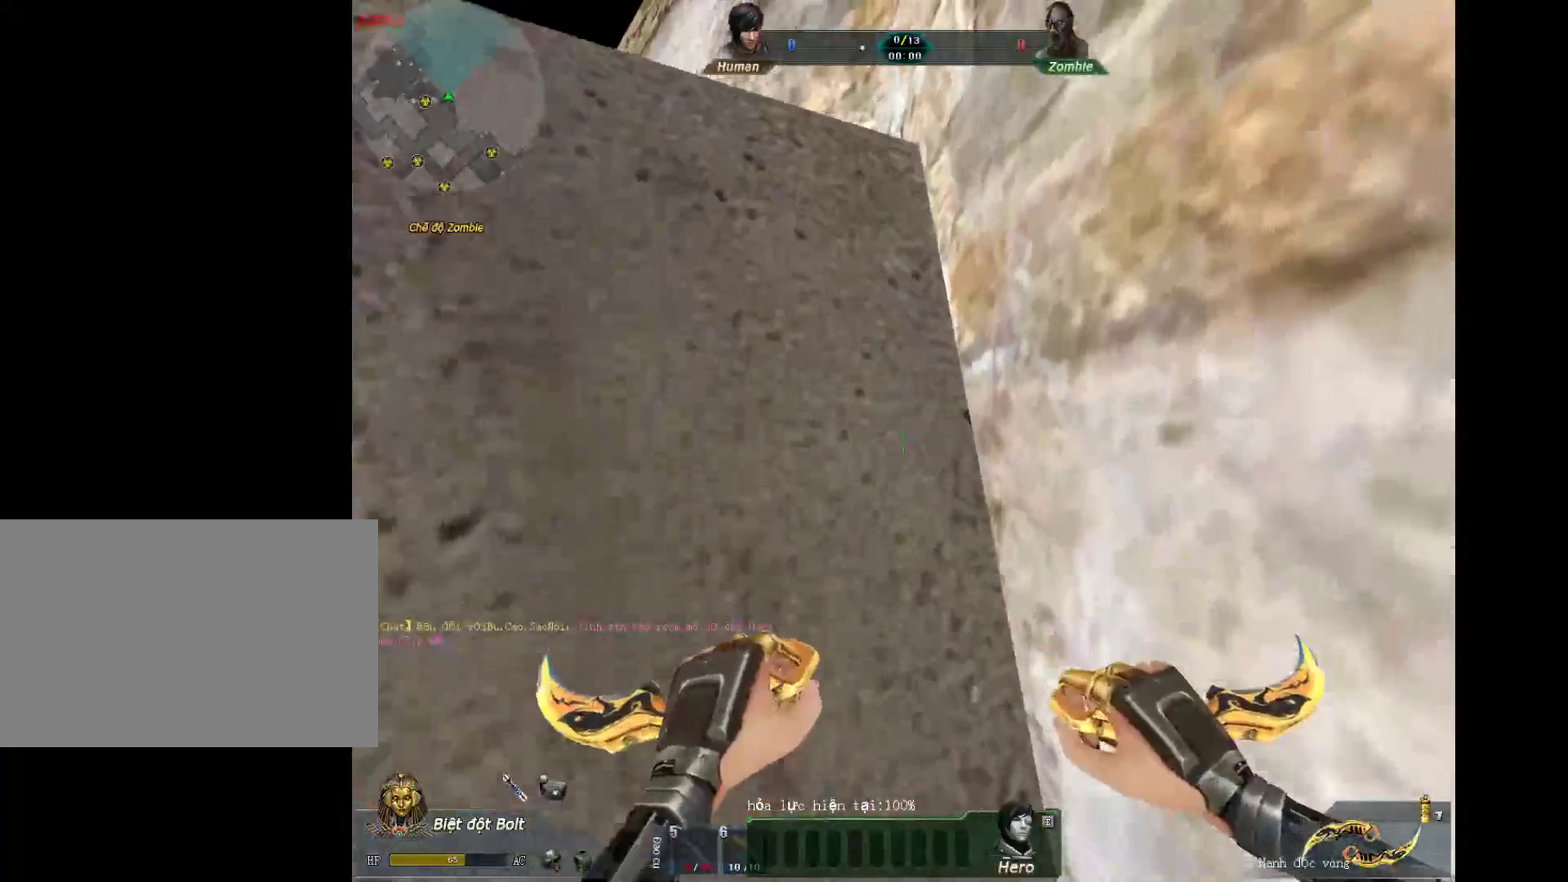
{"keys": ["w"], "mouse": [], "events": []}
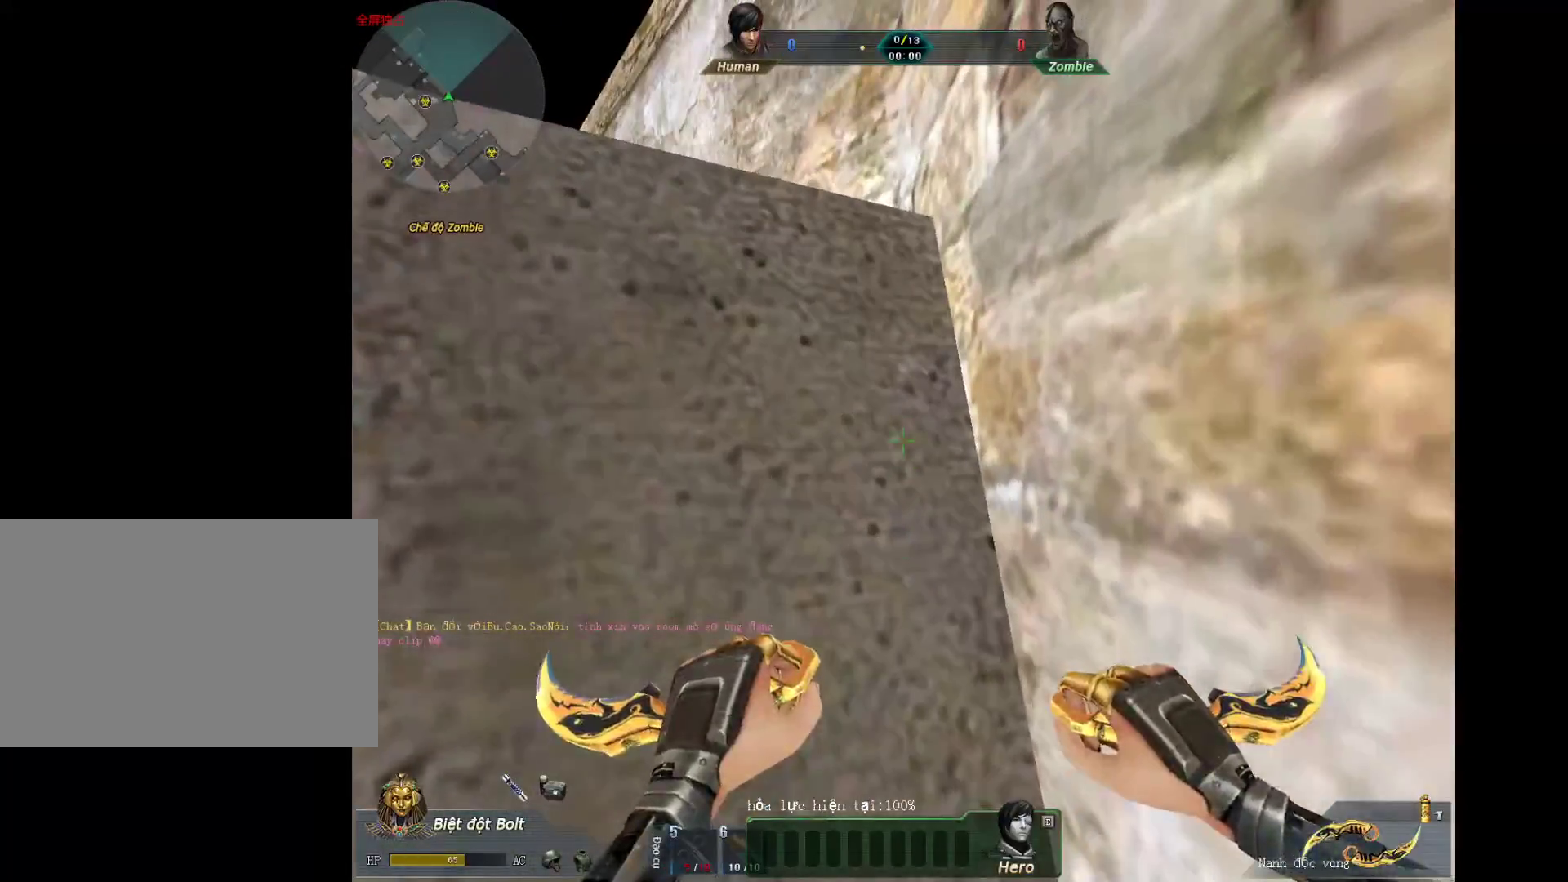
{"keys": ["w"], "mouse": [], "events": [[50, "2", "down"], [200, "2", "up"], [200, "3", "down"], [333, "3", "up"]]}
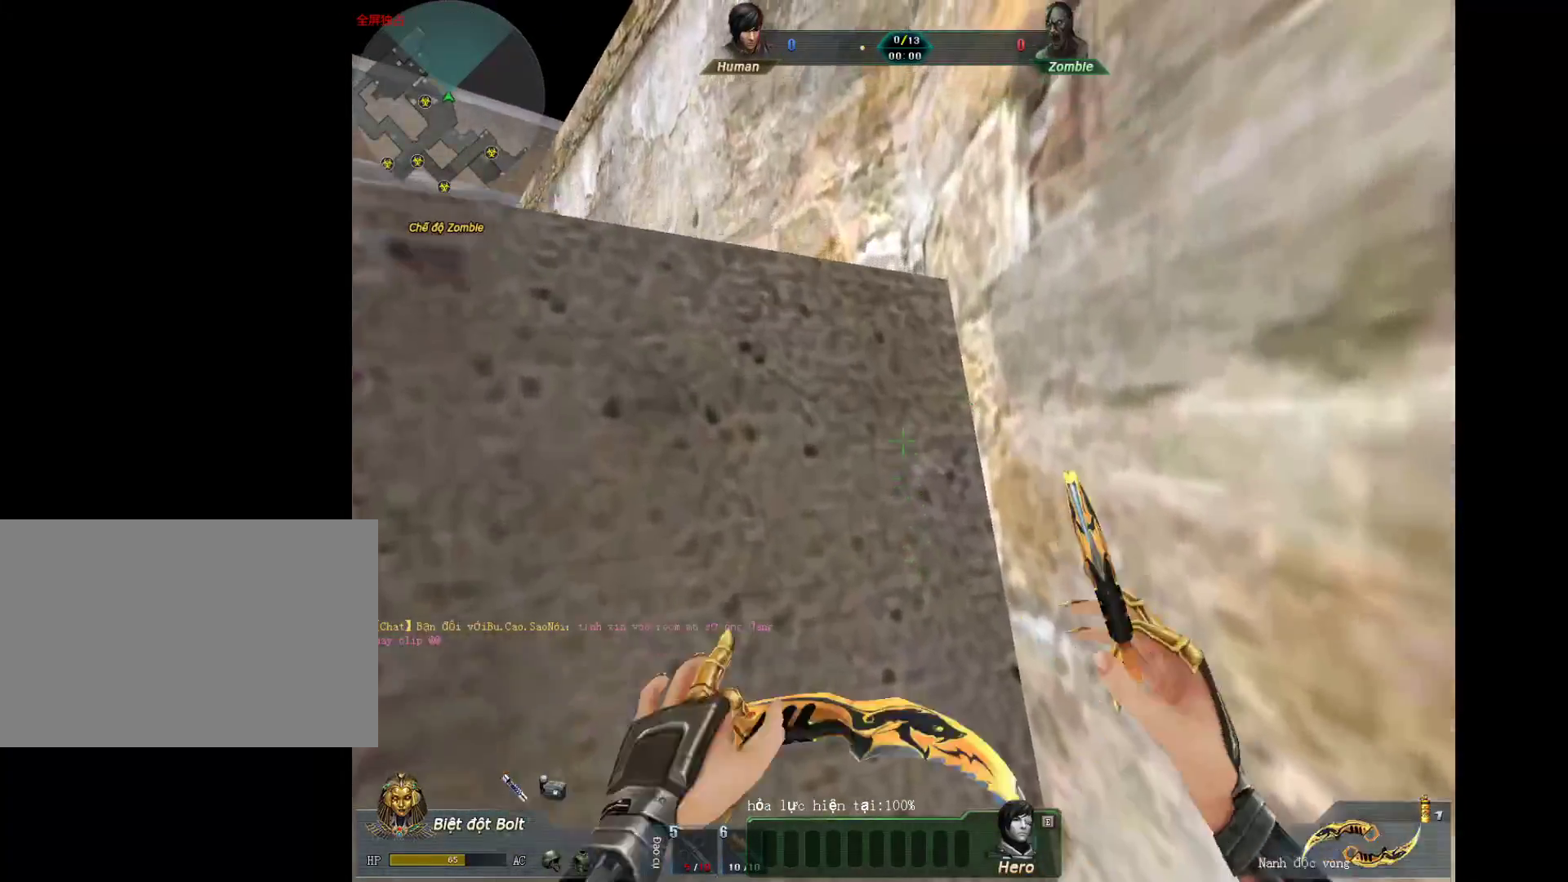
{"keys": ["s"], "mouse": [], "events": [[217, "w", "up"], [450, "s", "down"]]}
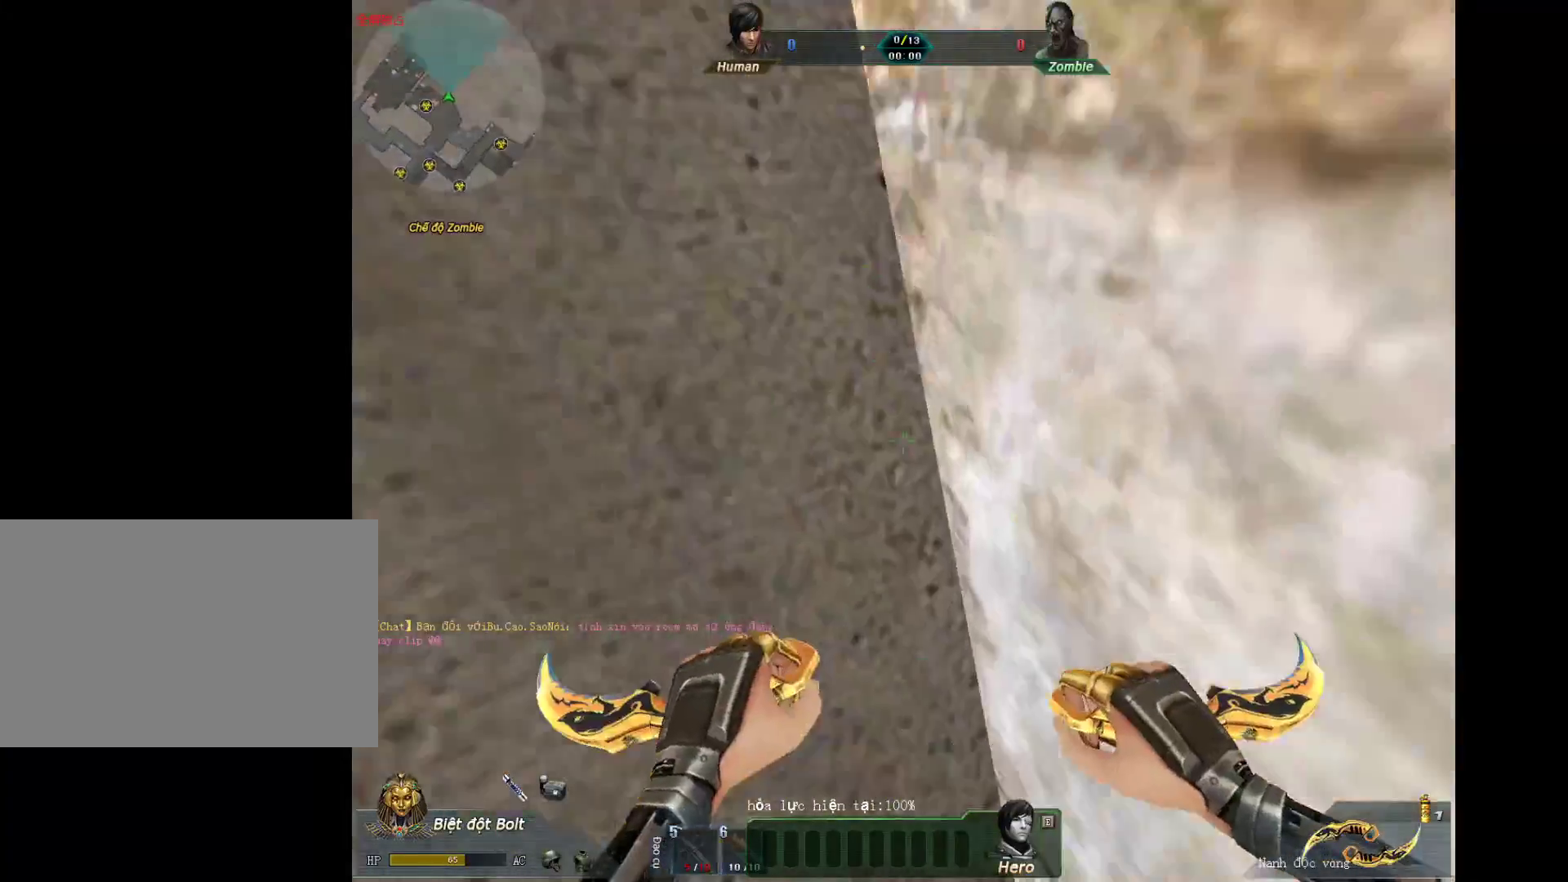
{"keys": ["1", "s"], "mouse": [], "events": [[283, "2", "down"], [317, "2", "up"], [467, "1", "down"]]}
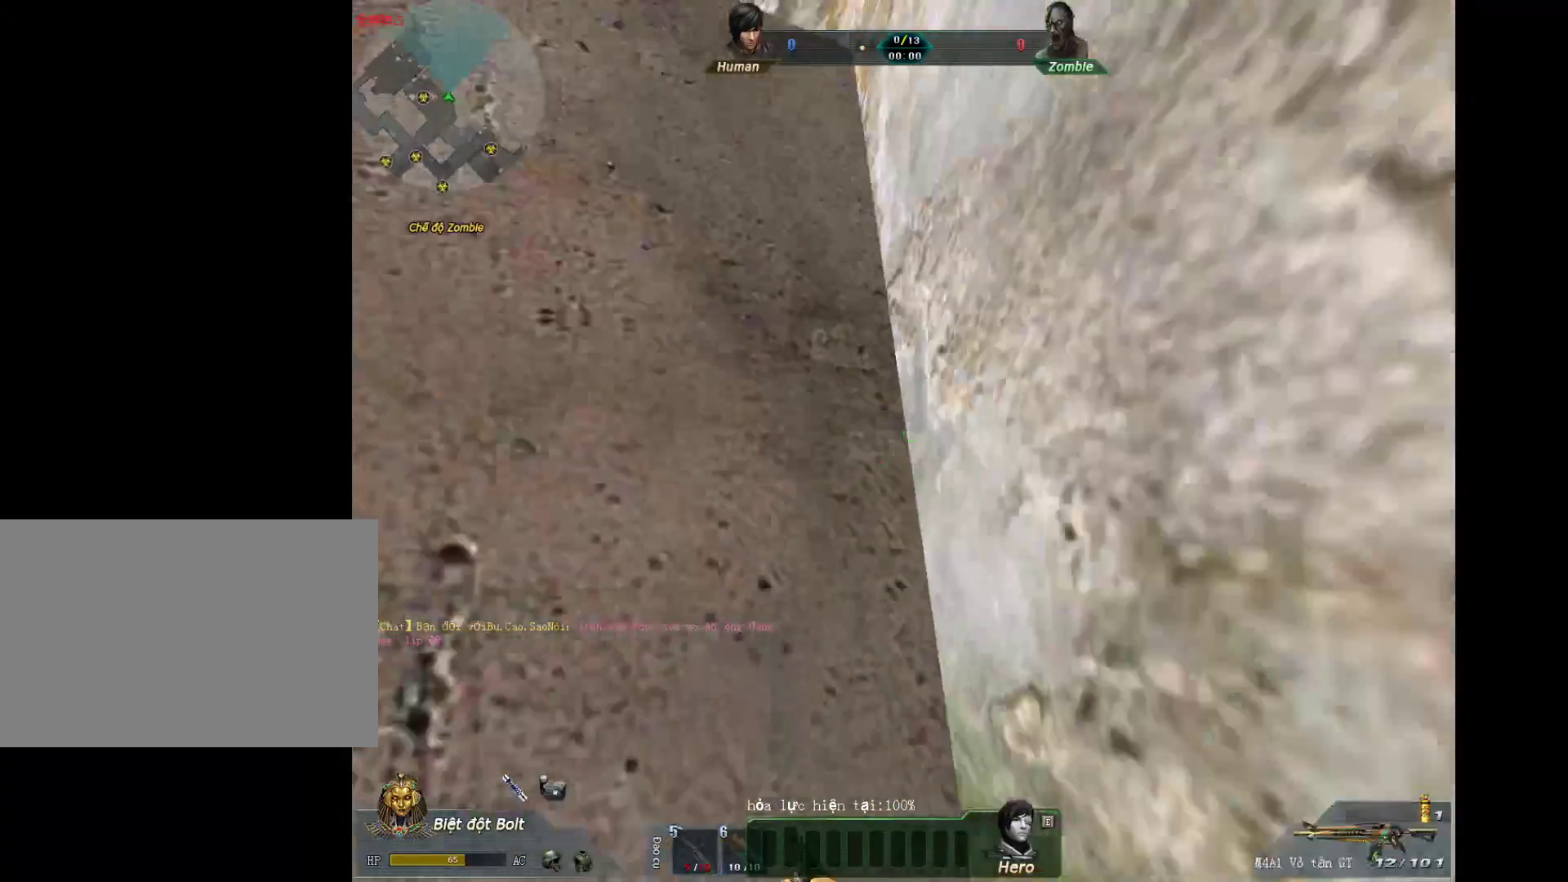
{"keys": [], "mouse": [], "events": [[100, "1", "up"], [383, "2", "down"], [433, "s", "up"], [483, "2", "up"]]}
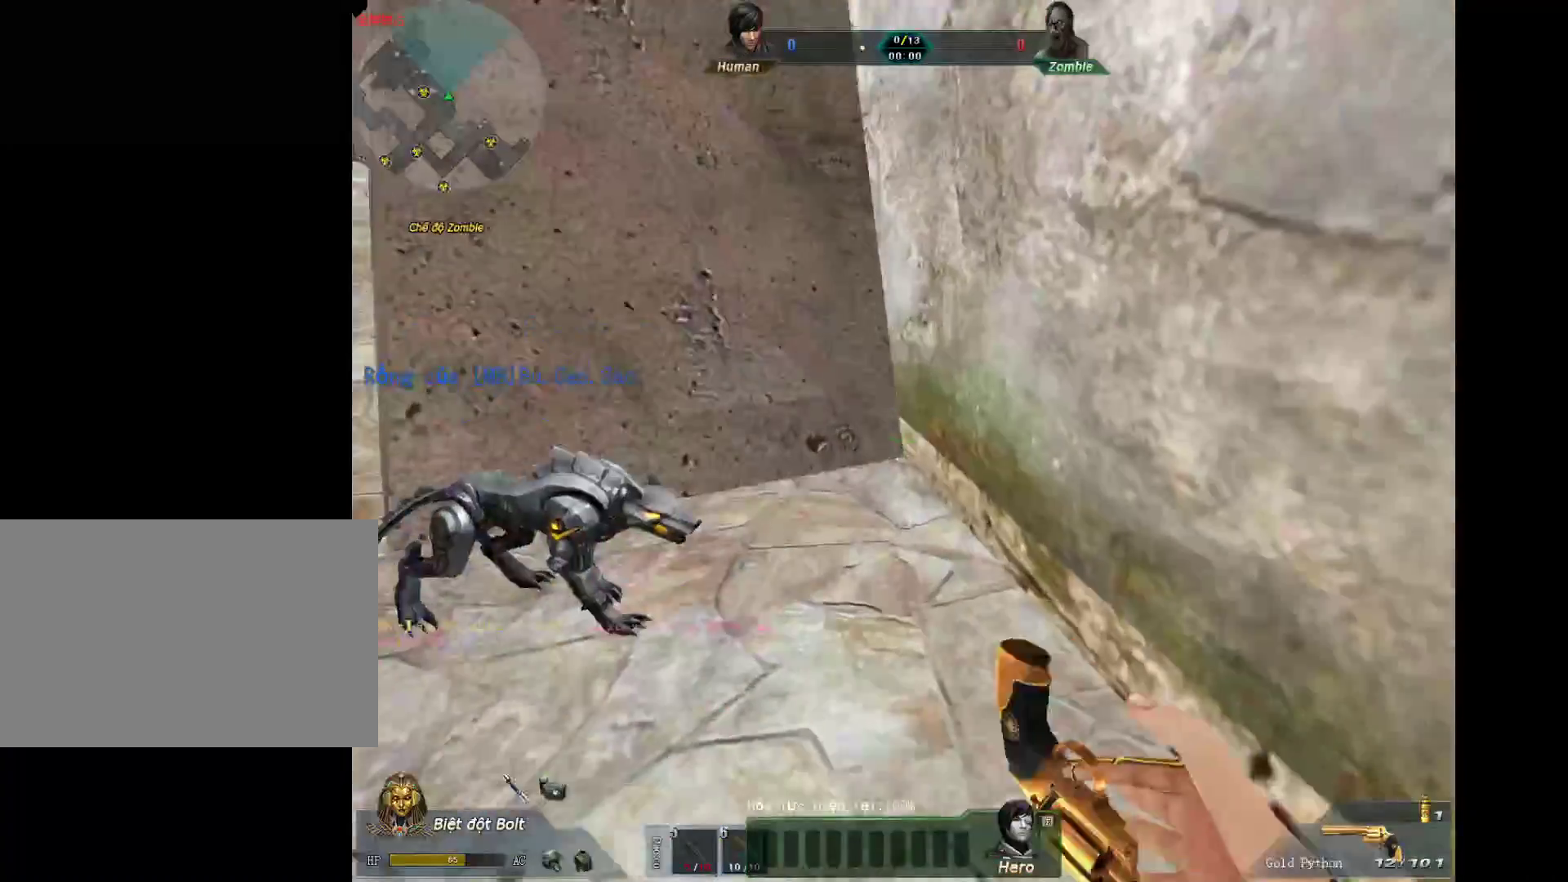
{"keys": ["w"], "mouse": [], "events": [[117, "1", "down"], [217, "1", "up"], [400, "w", "down"]]}
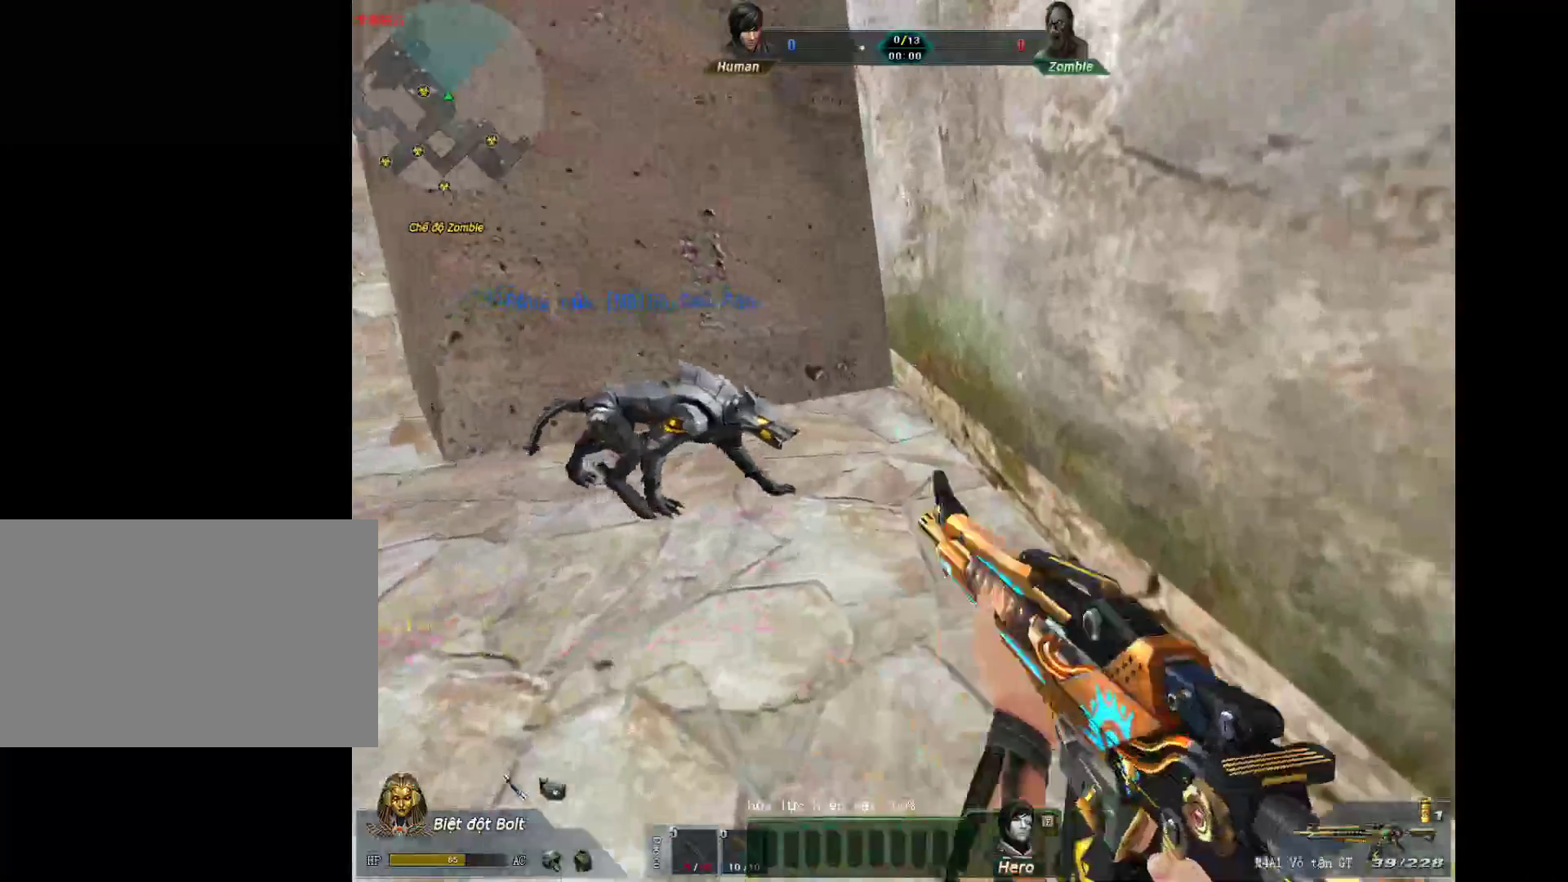
{"keys": [], "mouse": ["left"], "events": [[283, "mouse_left", "down"], [467, "w", "up"]]}
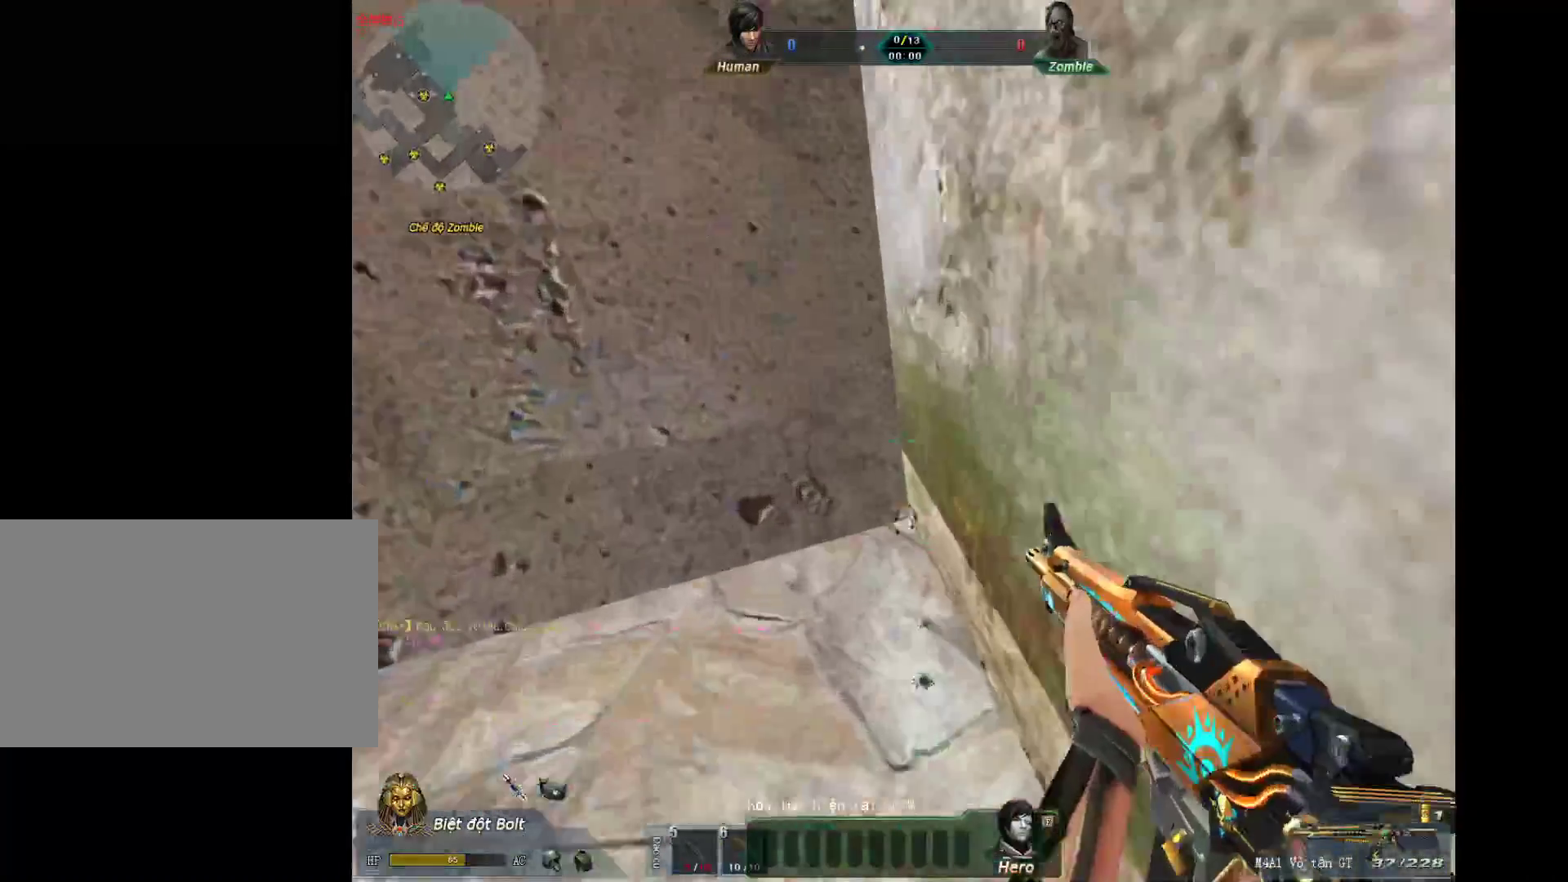
{"keys": [], "mouse": ["left"], "events": []}
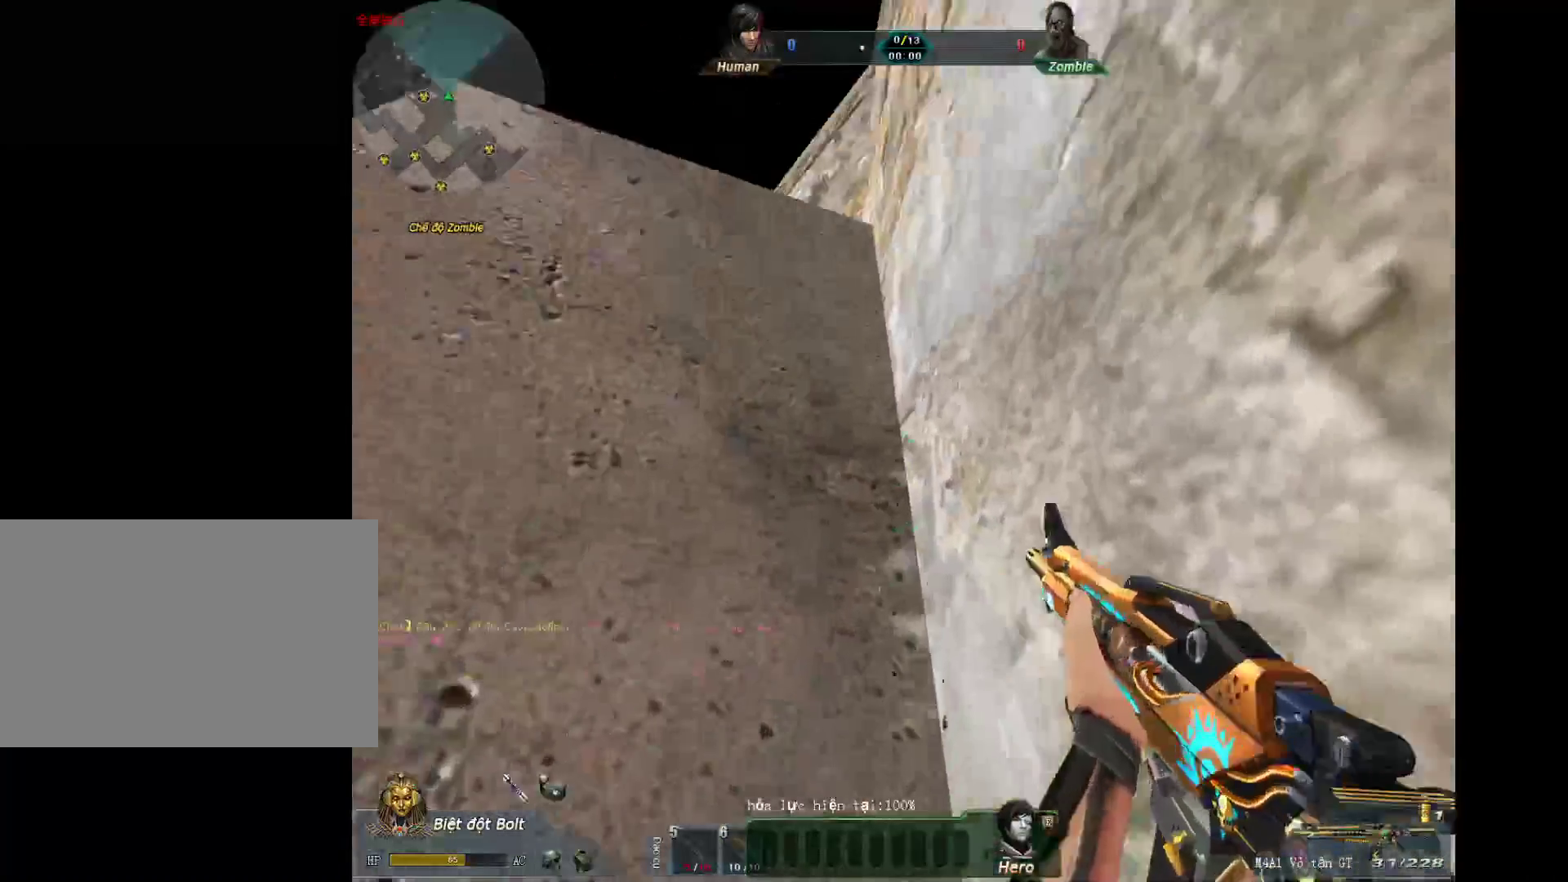
{"keys": ["3", "s"], "mouse": [], "events": [[117, "s", "down"], [400, "mouse_left", "up"], [500, "3", "down"]]}
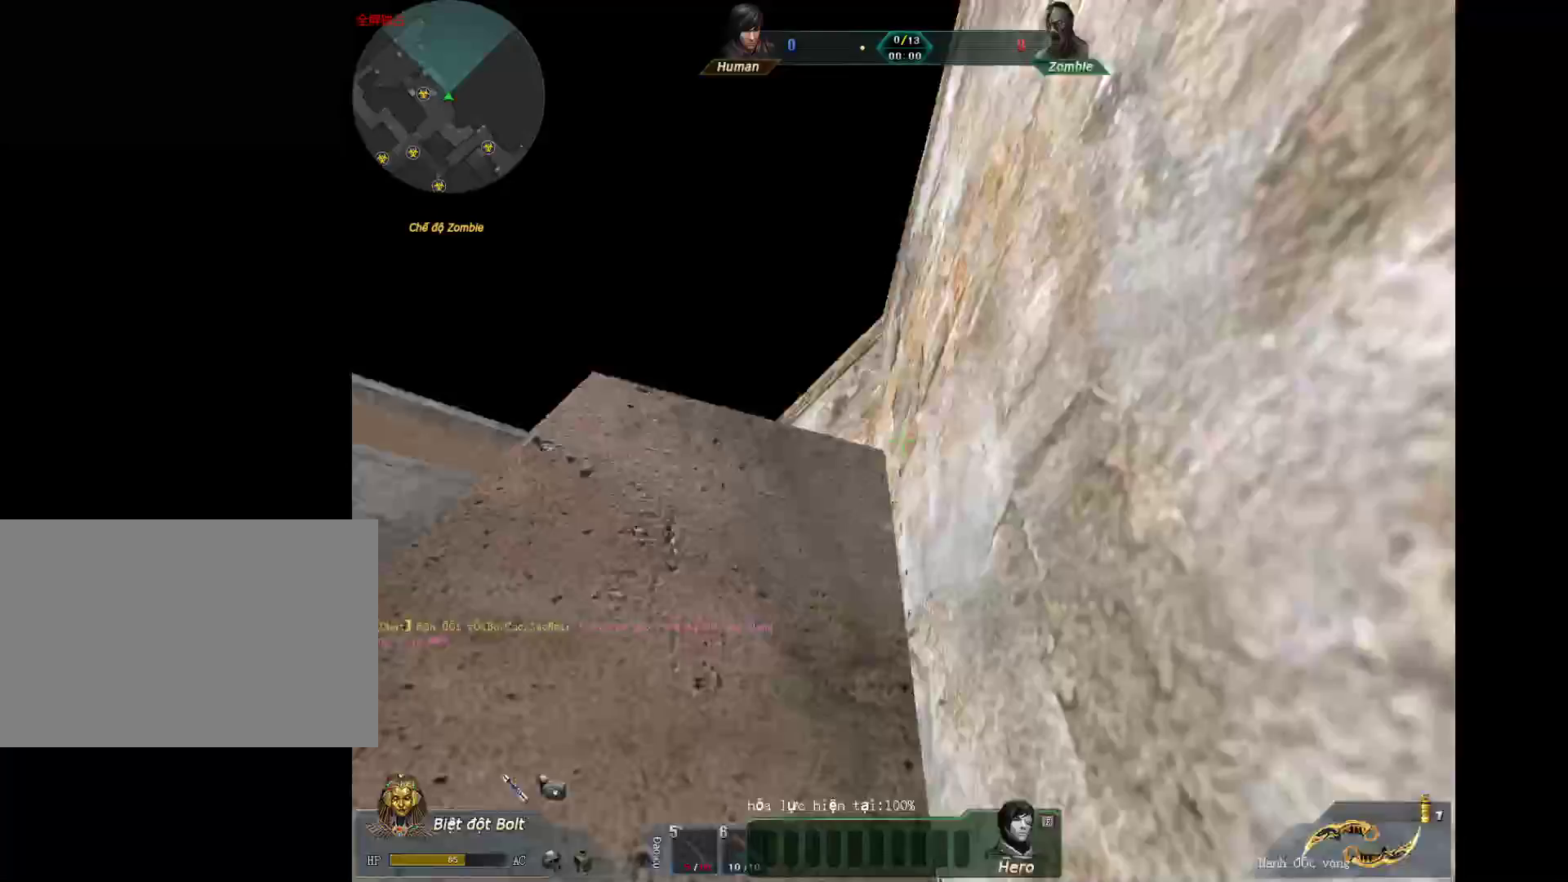
{"keys": [], "mouse": [], "events": [[133, "3", "up"], [133, "s", "up"]]}
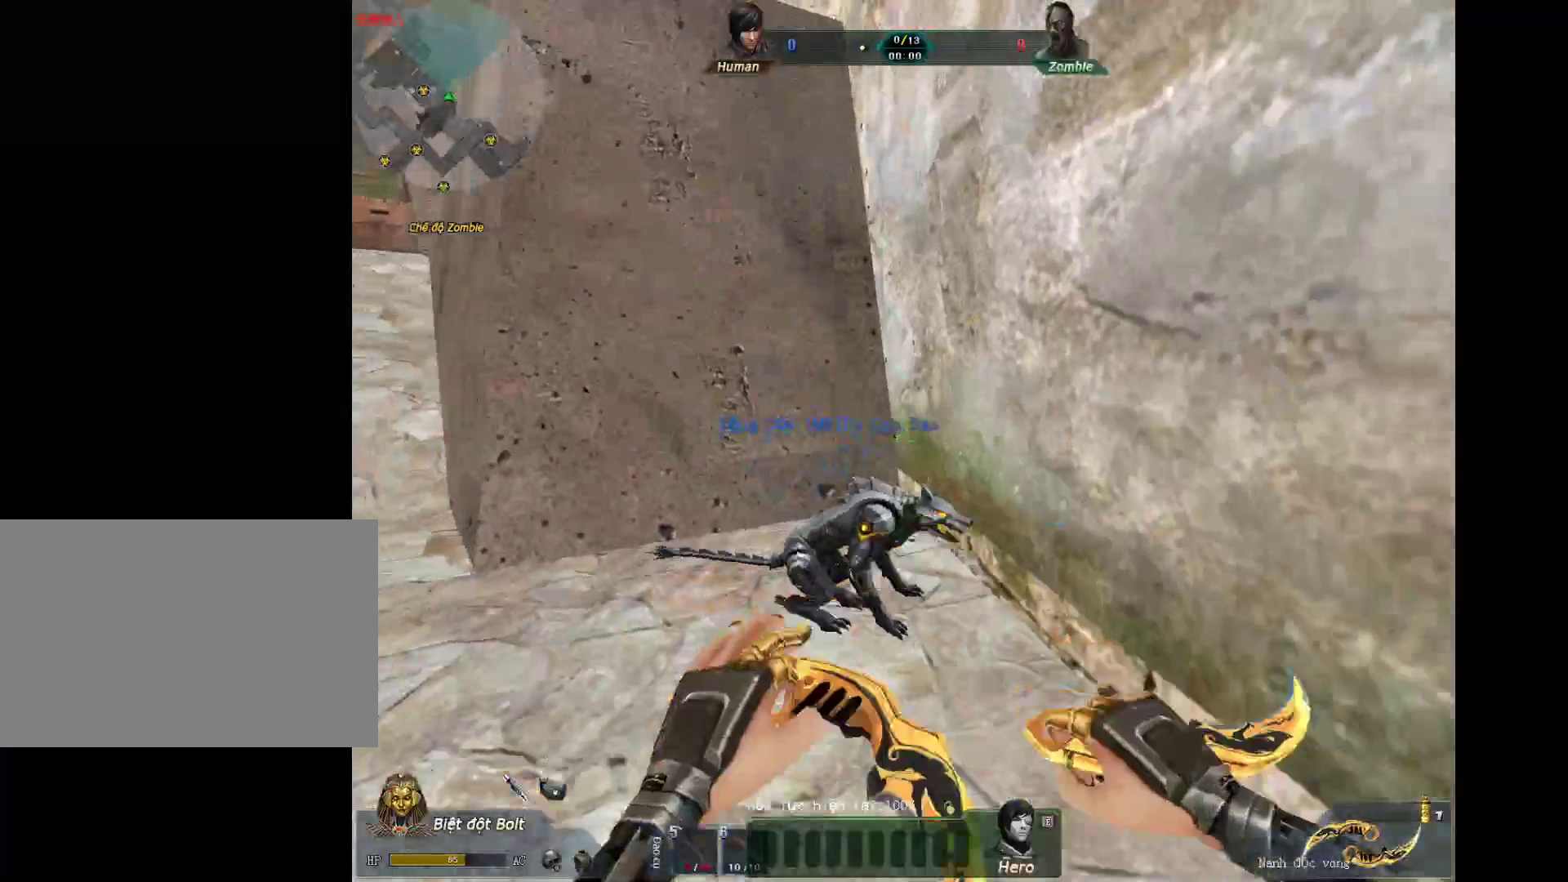
{"keys": ["w"], "mouse": [], "events": [[50, "w", "down"]]}
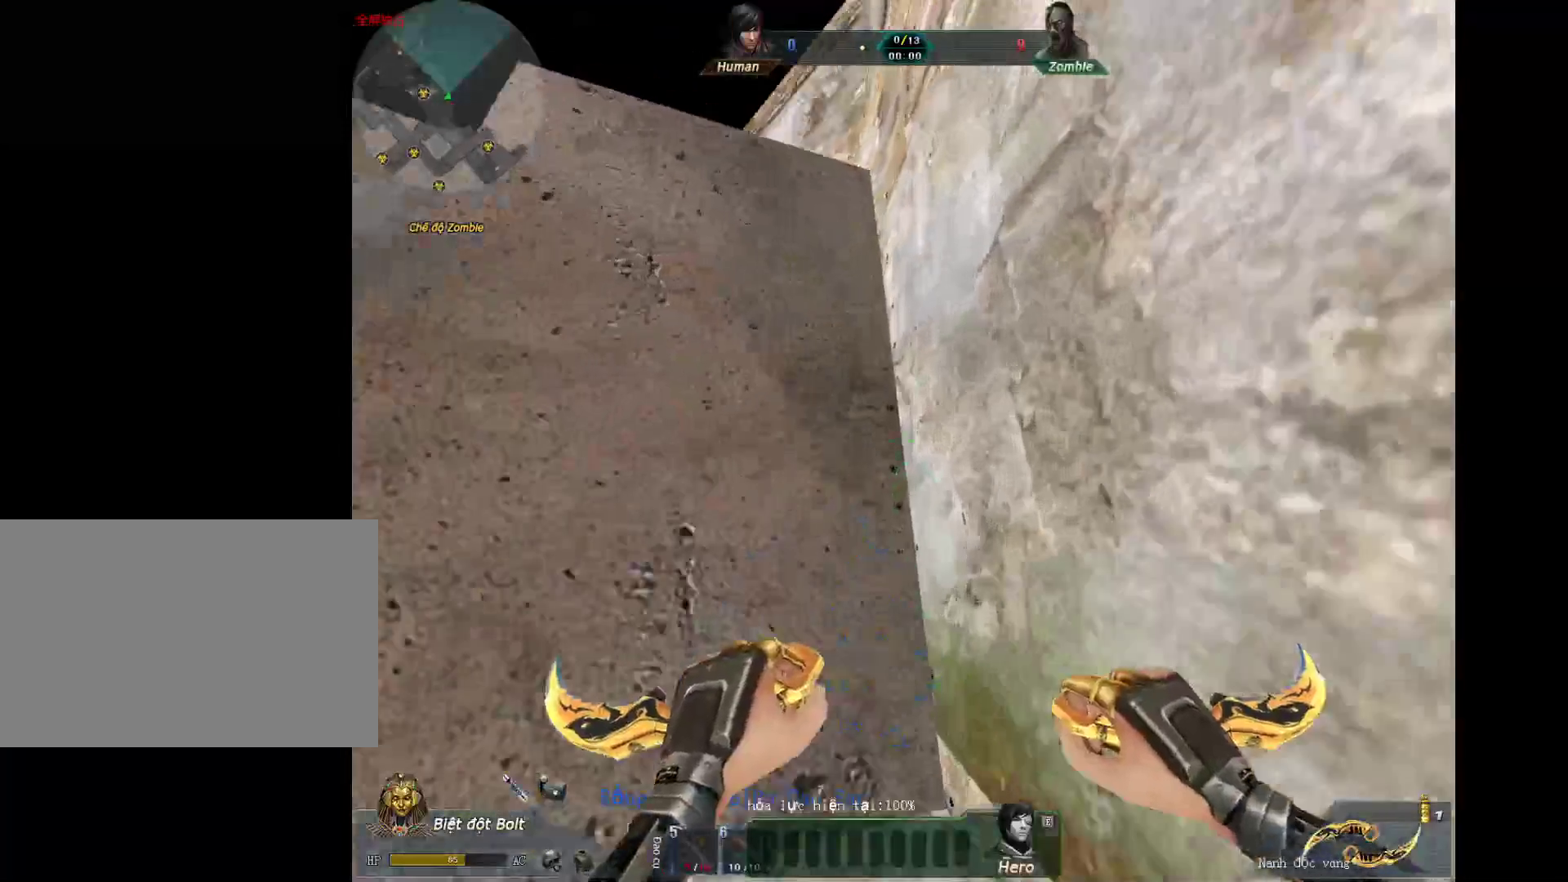
{"keys": ["w"], "mouse": [], "events": []}
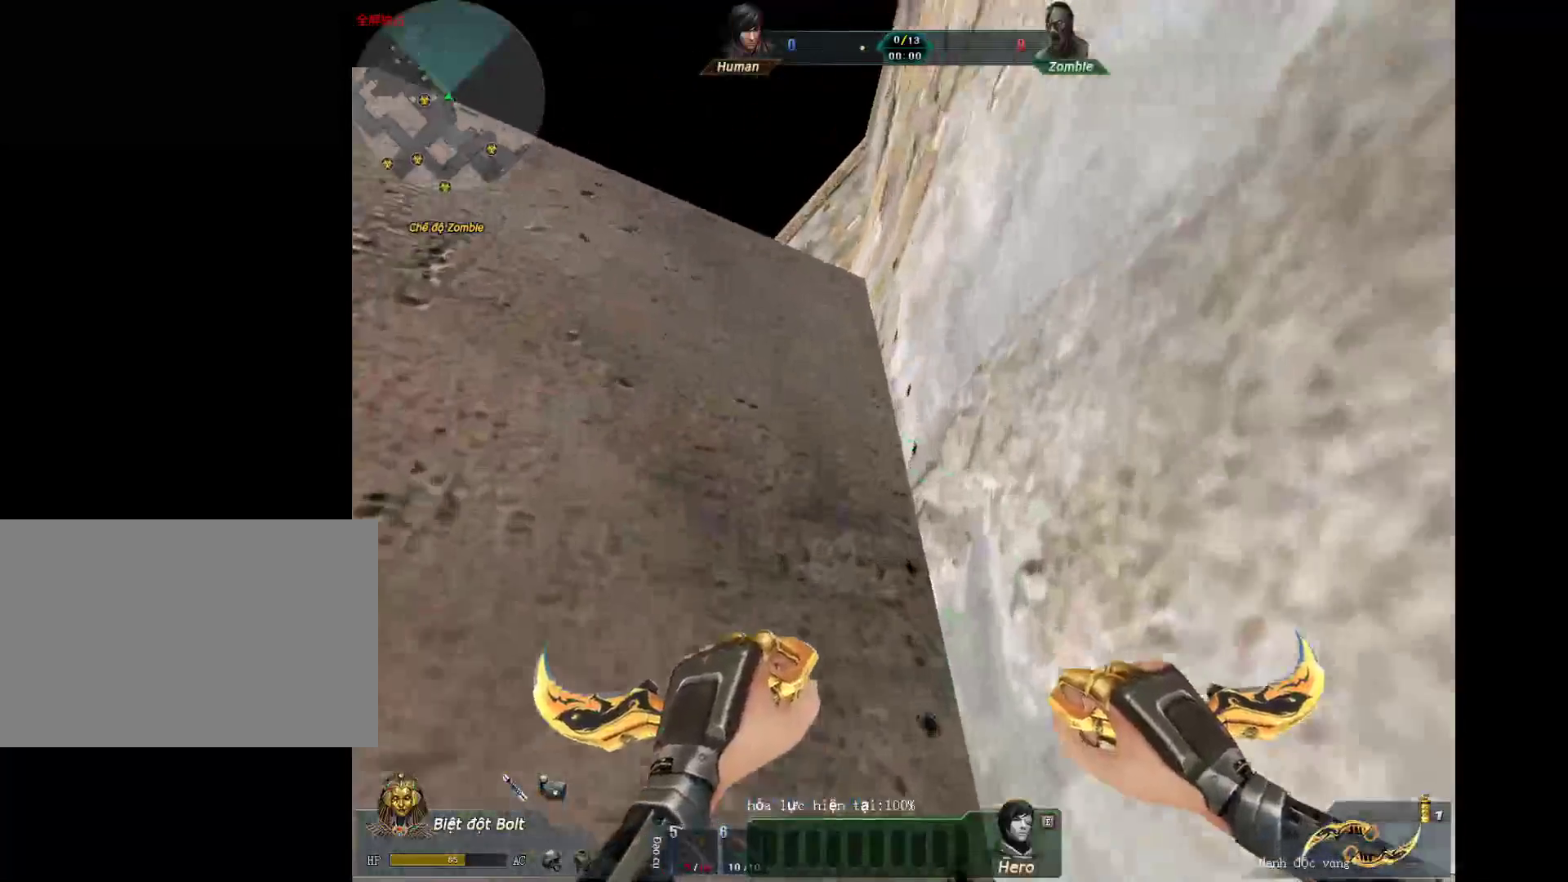
{"keys": ["w"], "mouse": [], "events": []}
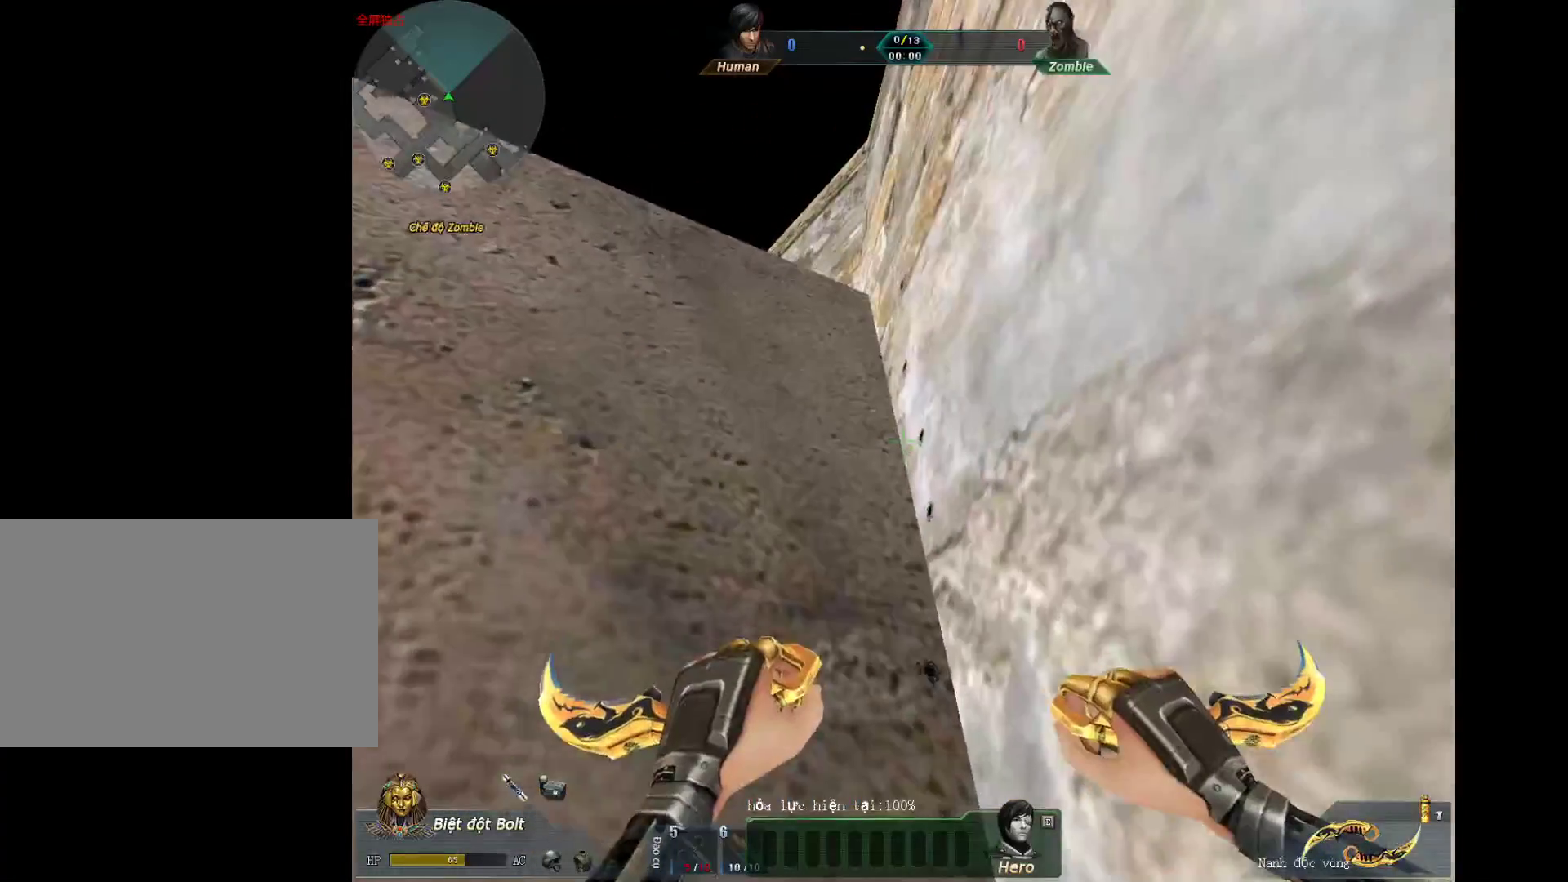
{"keys": ["w"], "mouse": [], "events": []}
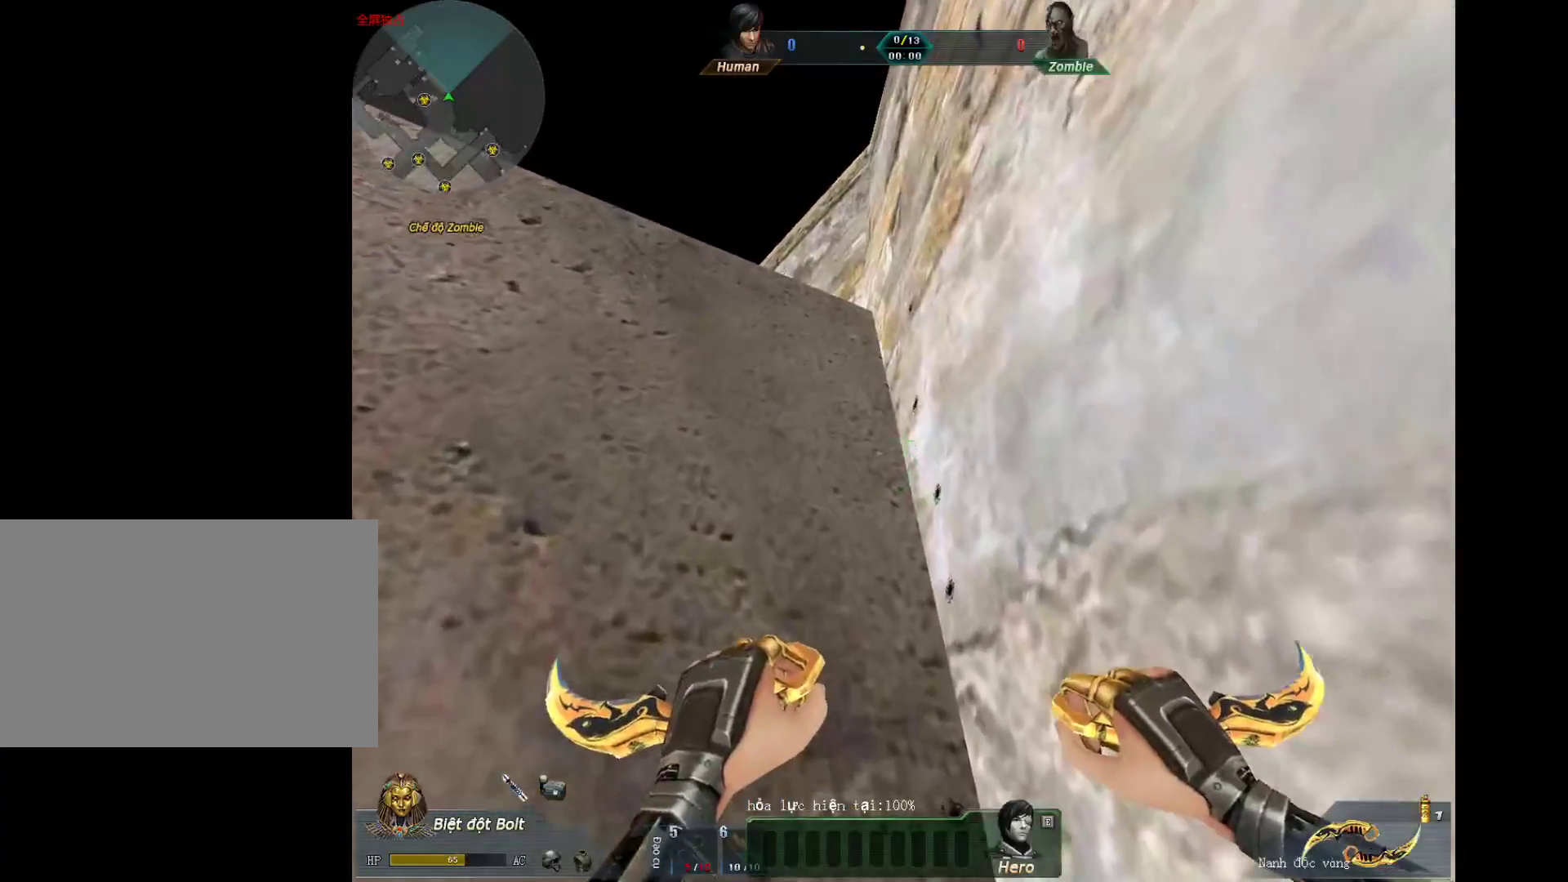
{"keys": ["w"], "mouse": [], "events": []}
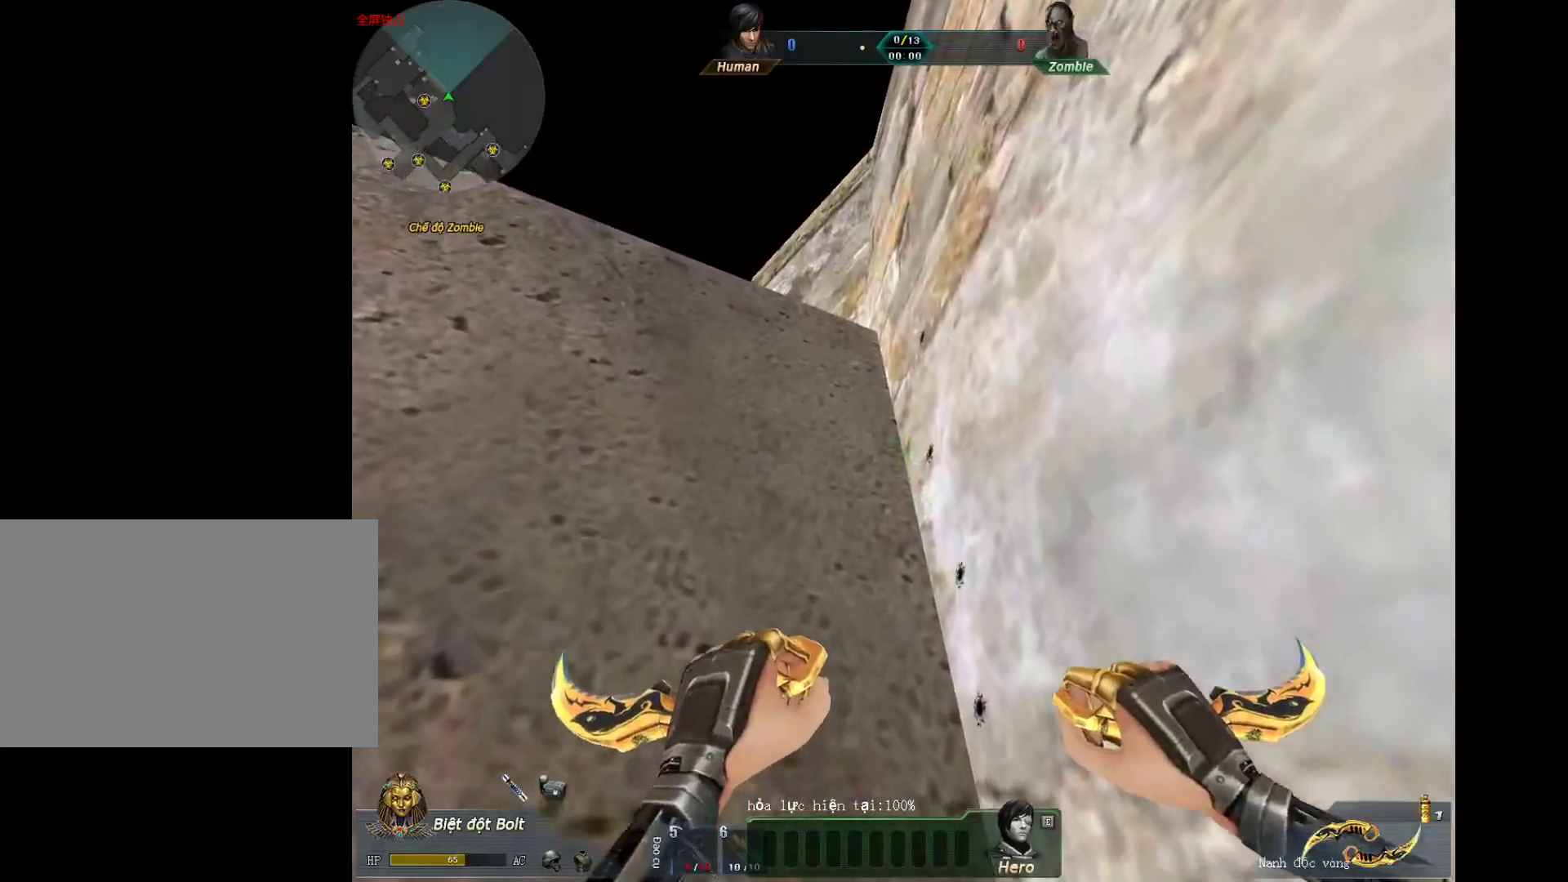
{"keys": ["3", "w"], "mouse": [], "events": [[33, "2", "down"], [183, "3", "down"], [233, "2", "up"], [317, "2", "down"], [367, "3", "up"], [417, "3", "down"], [467, "2", "up"]]}
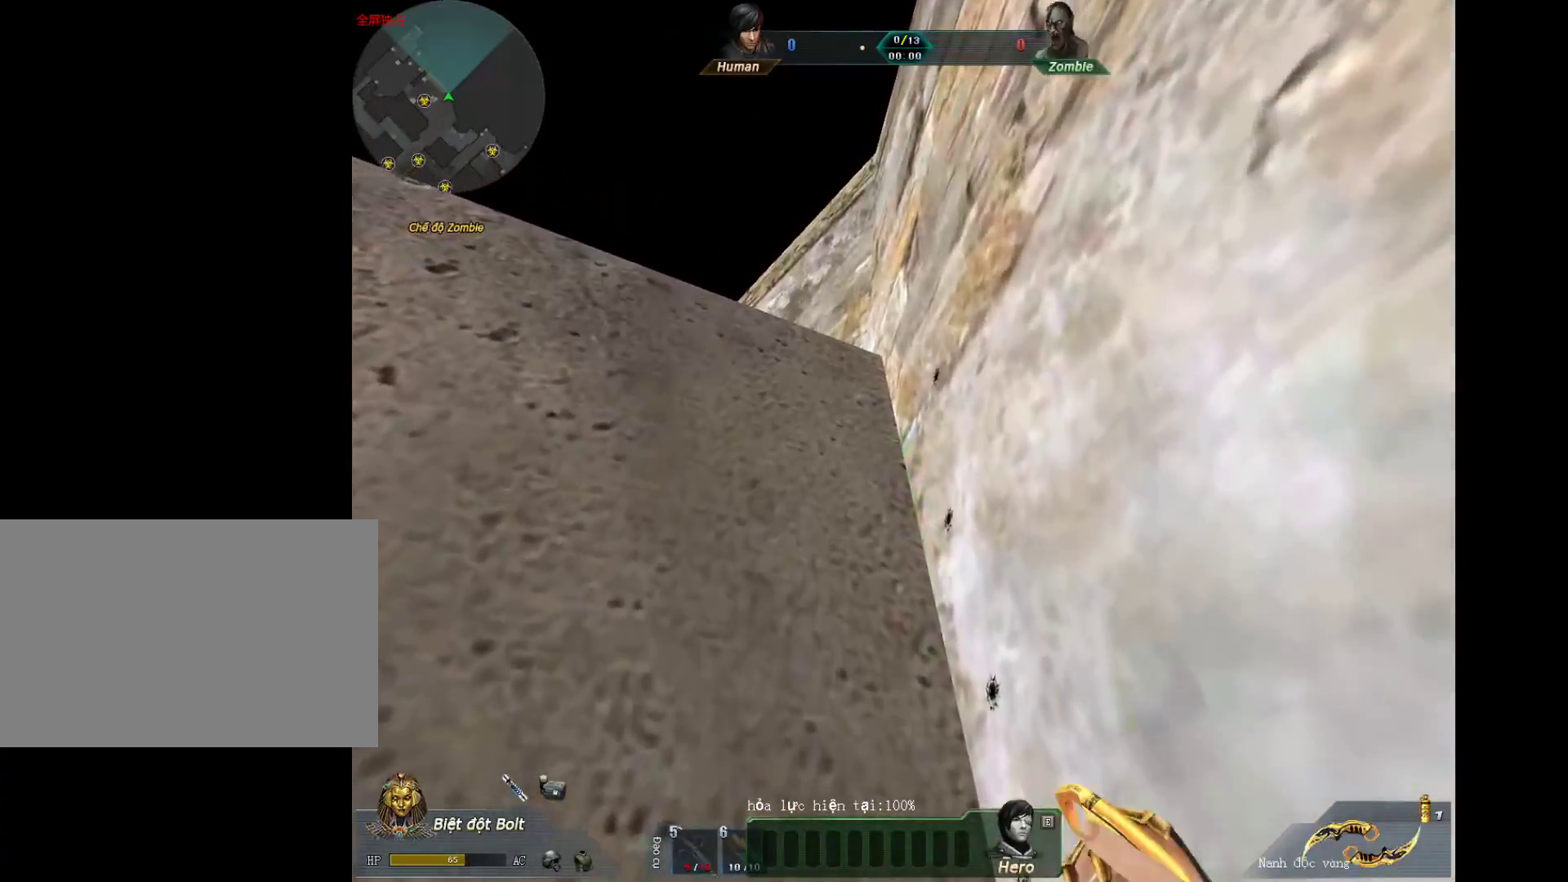
{"keys": ["r", "w"], "mouse": [], "events": [[50, "2", "down"], [100, "3", "up"], [250, "2", "up"], [433, "r", "down"]]}
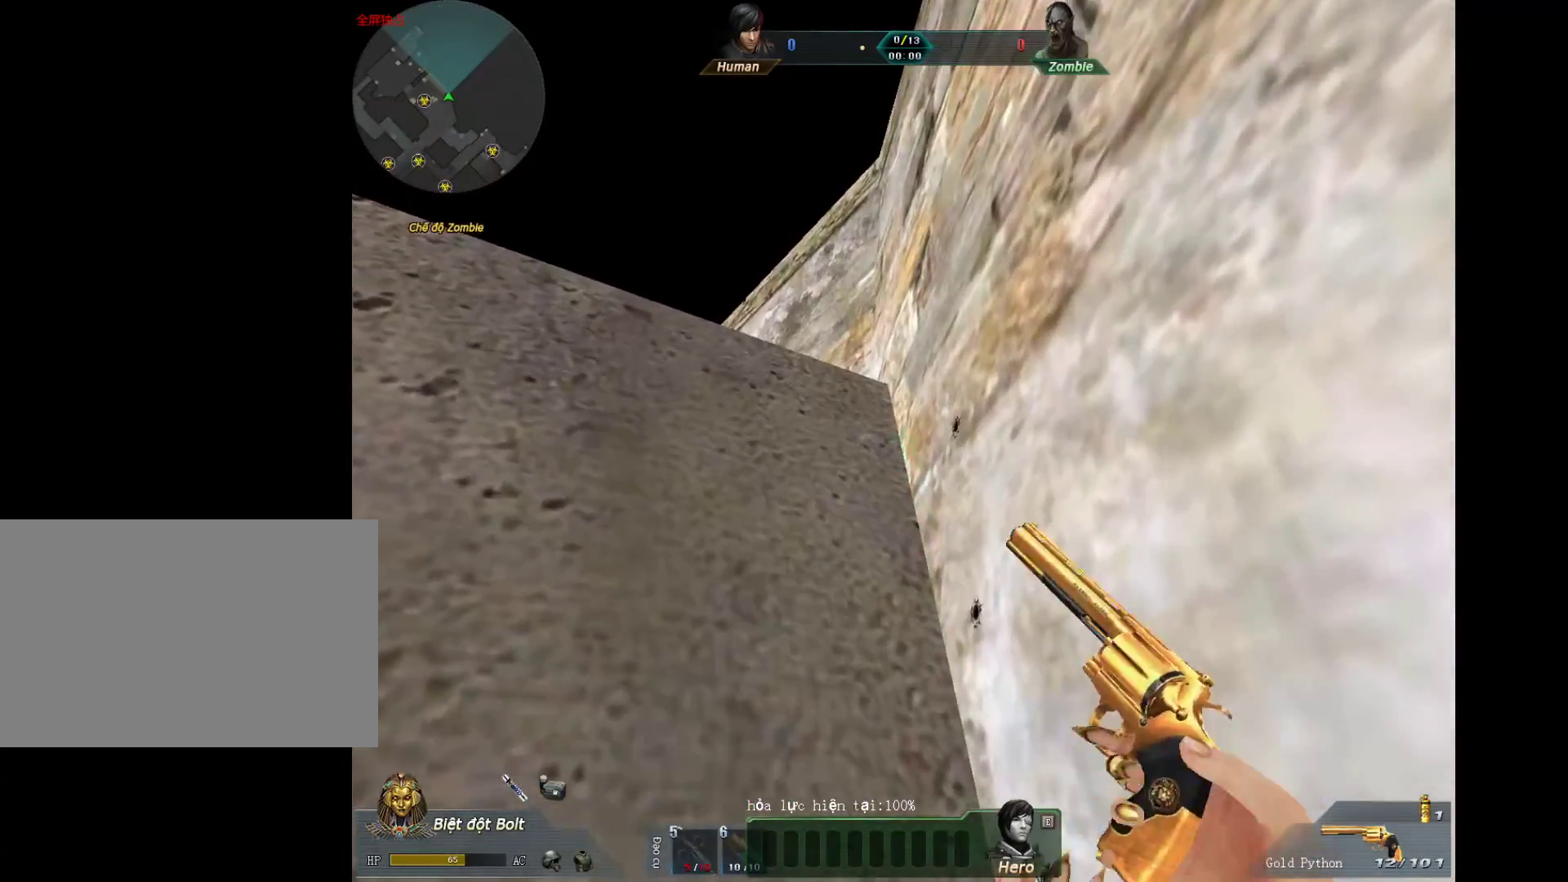
{"keys": ["w"], "mouse": [], "events": [[167, "r", "up"]]}
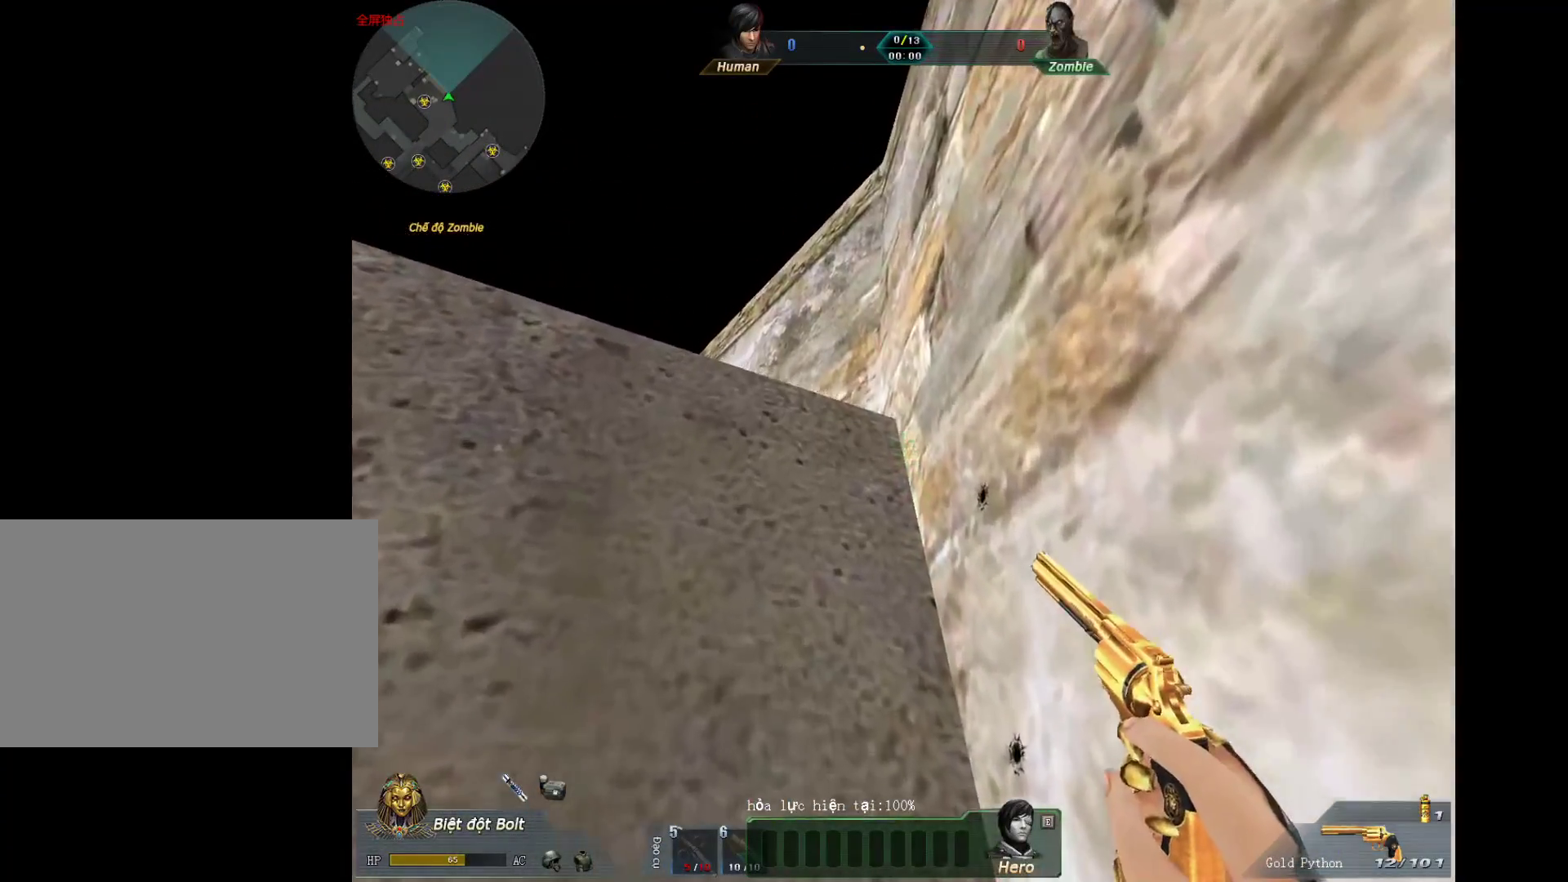
{"keys": ["w"], "mouse": [], "events": [[317, "3", "down"], [467, "3", "up"]]}
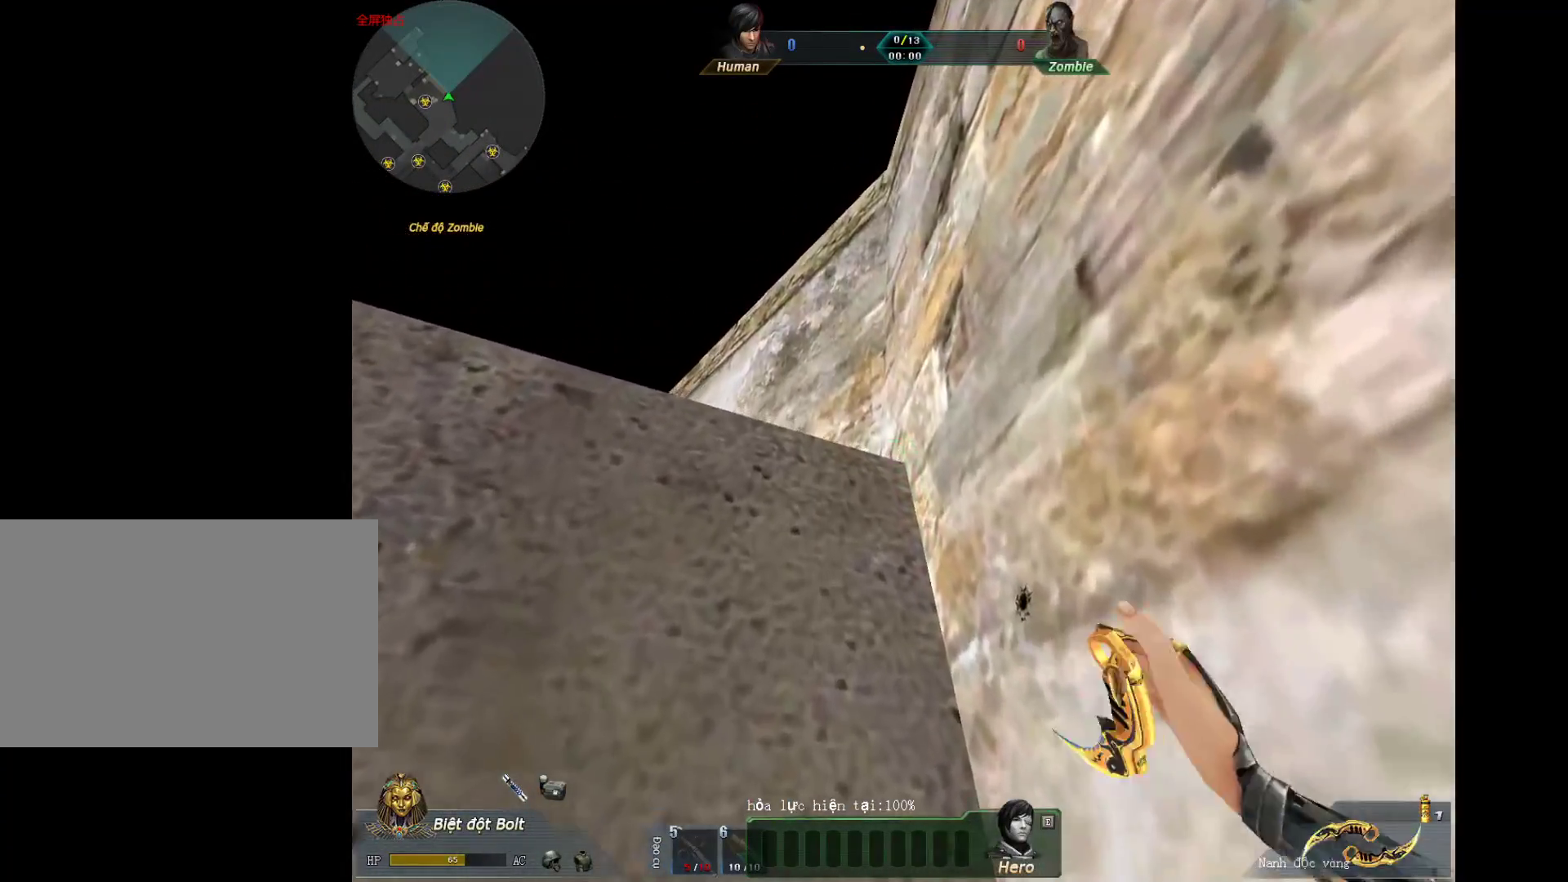
{"keys": ["w"], "mouse": [], "events": []}
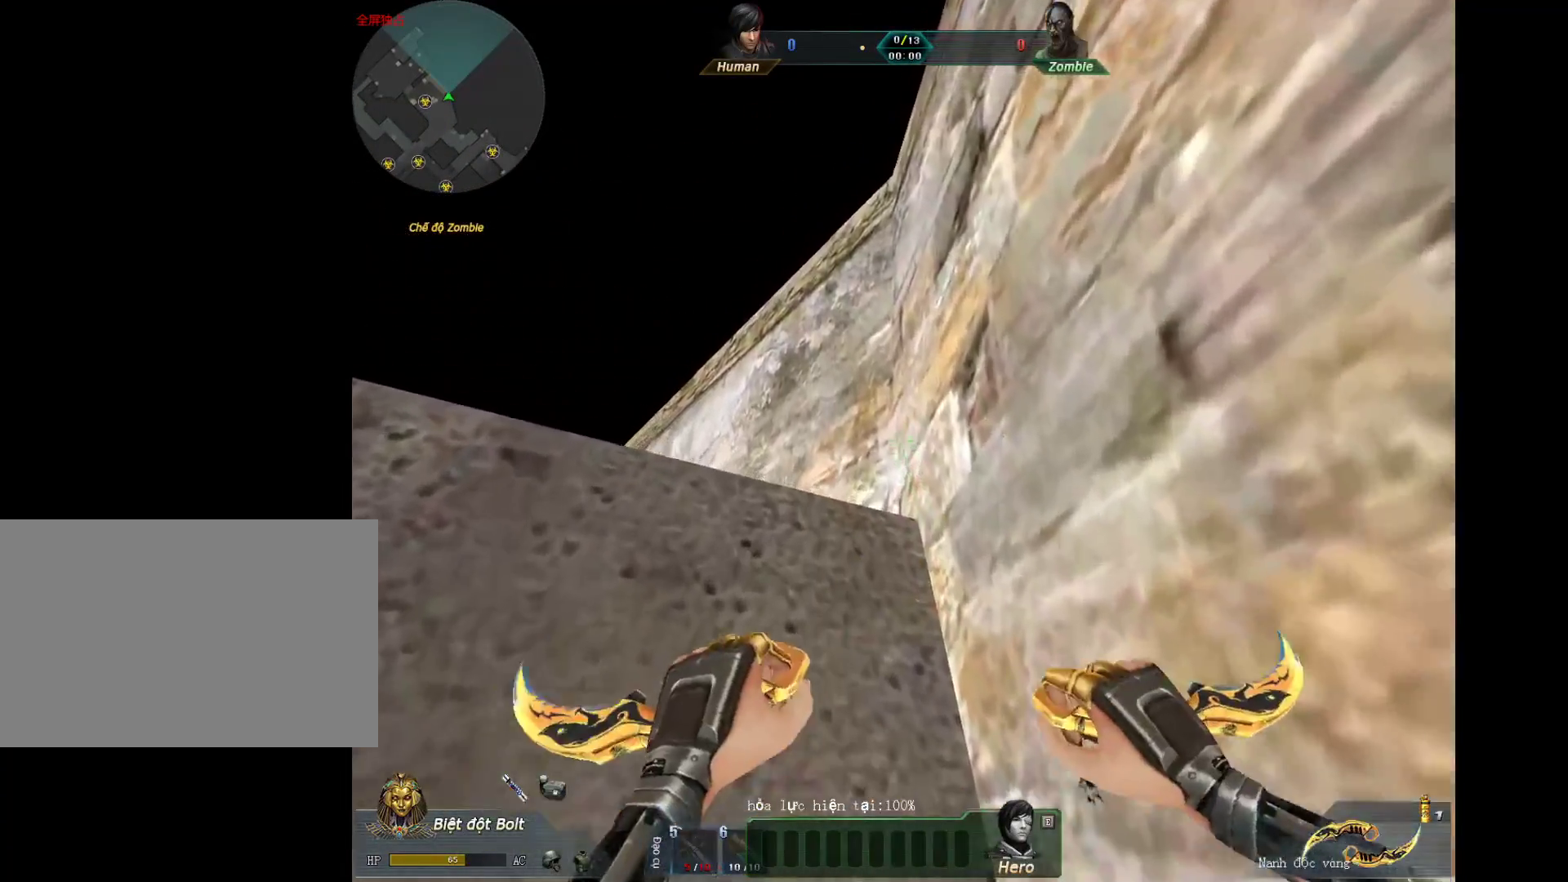
{"keys": ["w"], "mouse": [], "events": []}
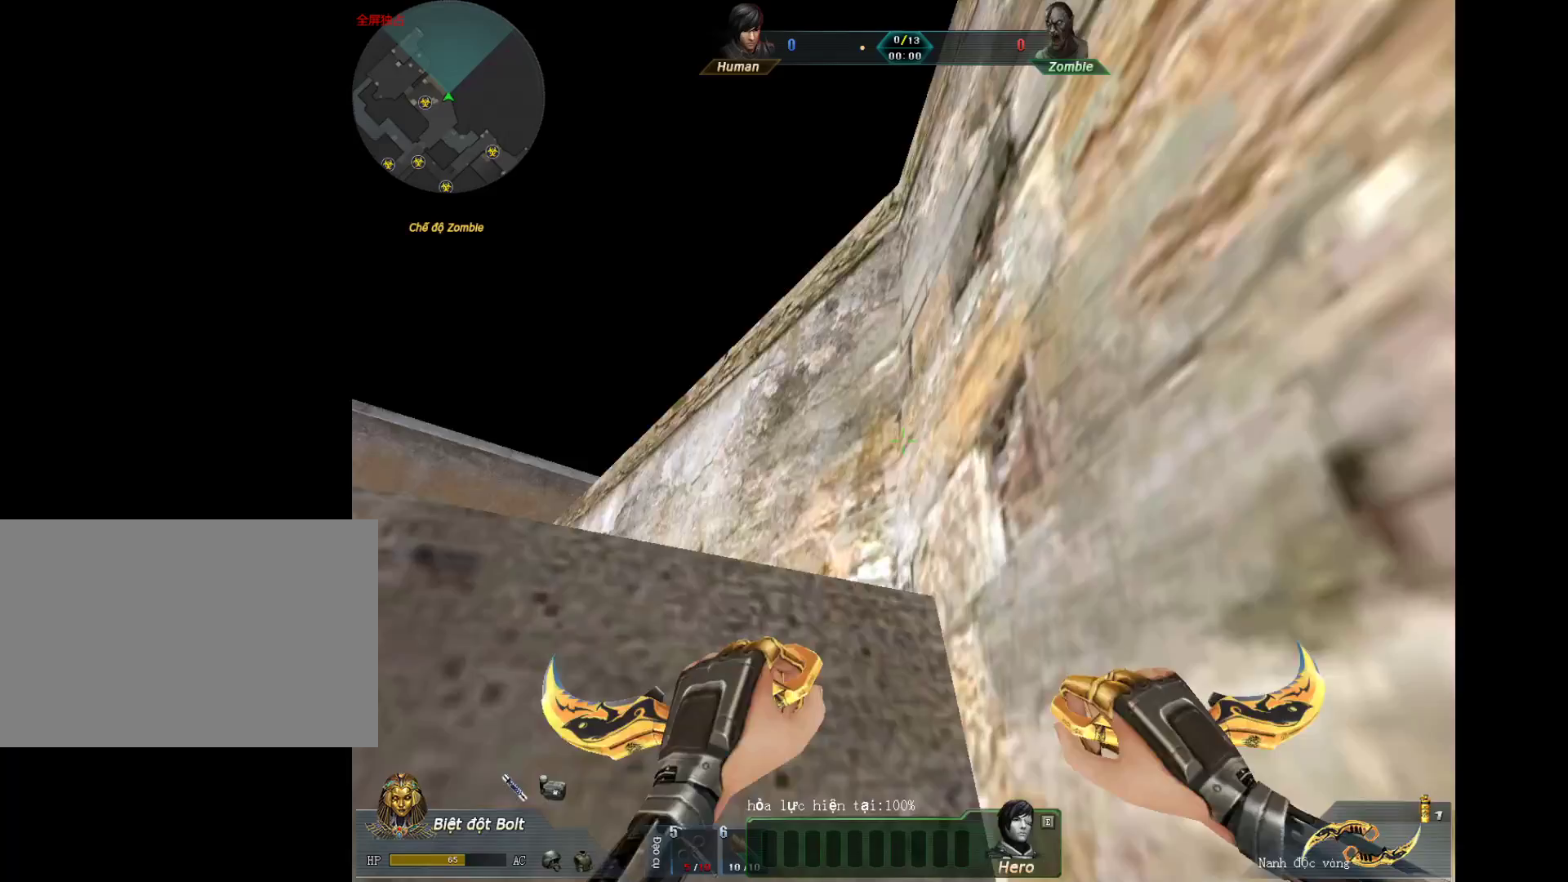
{"keys": ["w"], "mouse": ["left"], "events": [[467, "mouse_left", "down"]]}
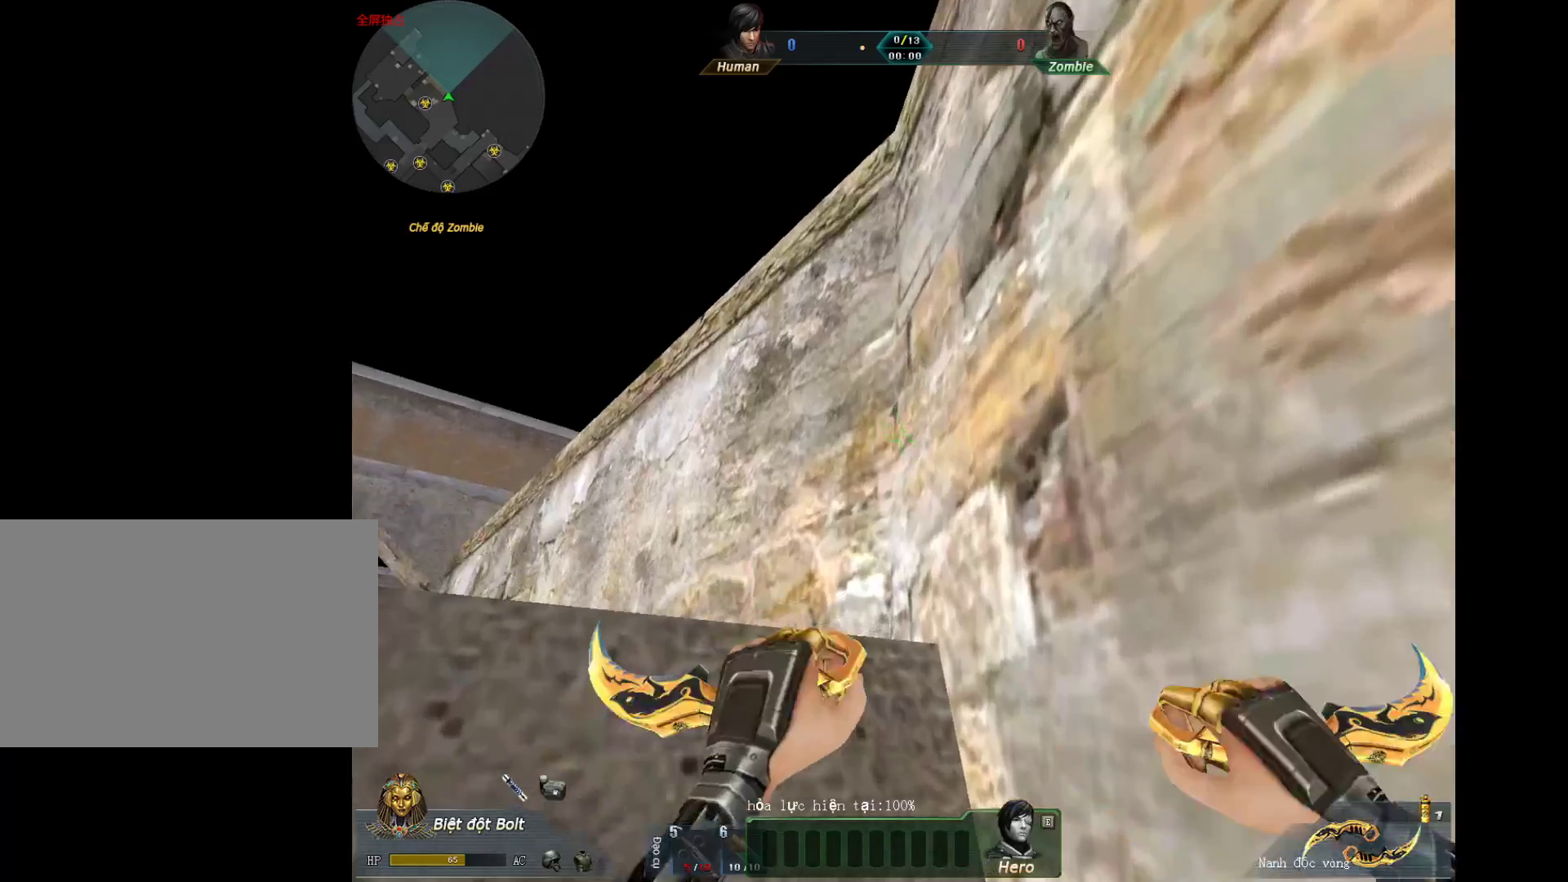
{"keys": ["w"], "mouse": ["left"], "events": []}
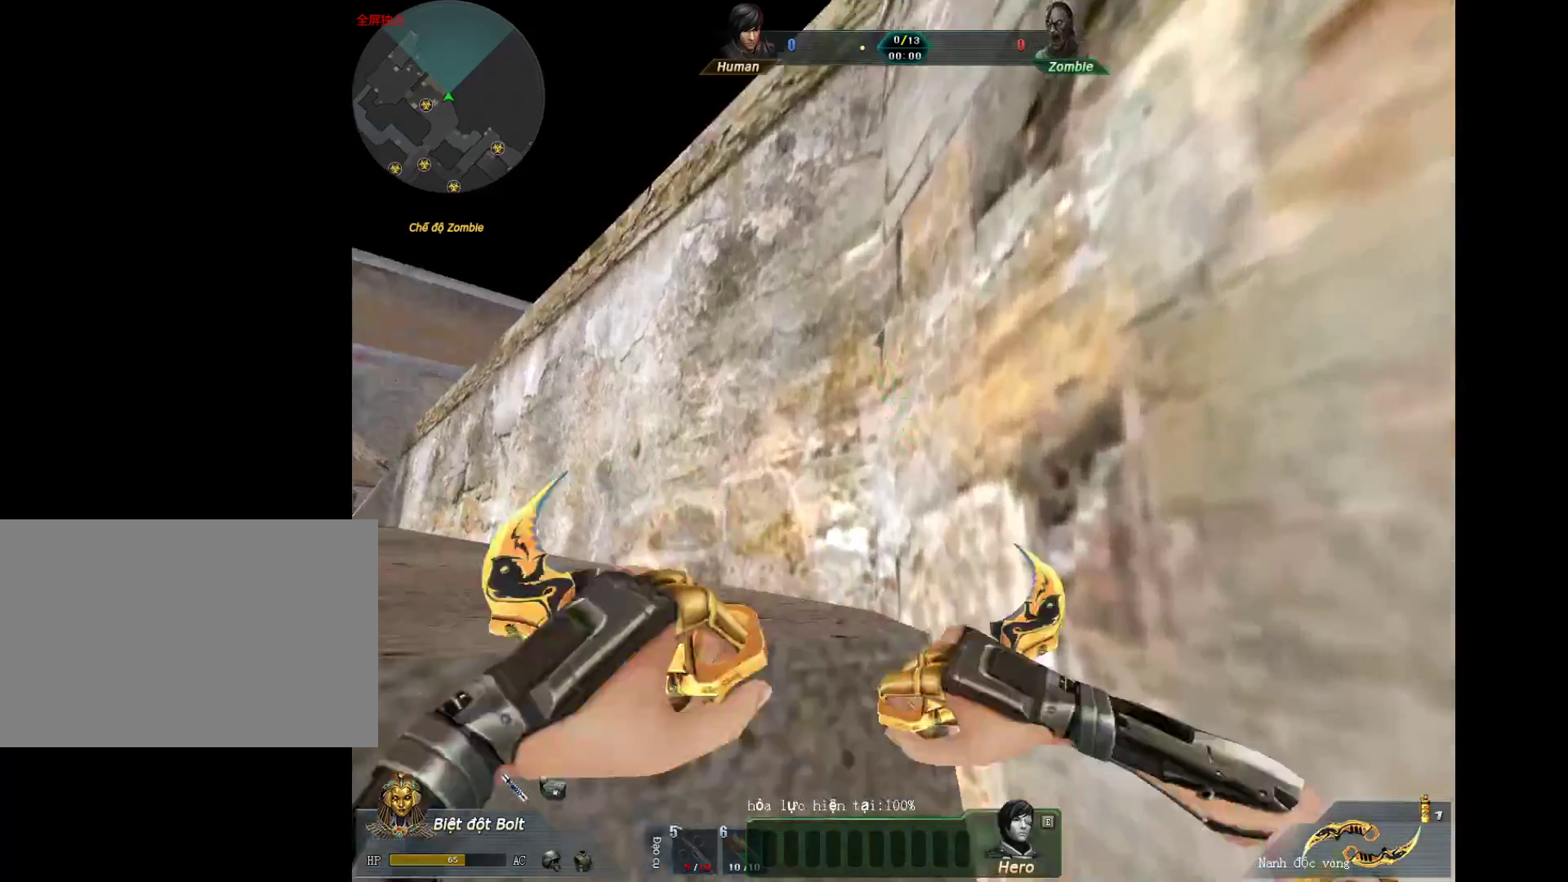
{"keys": ["w"], "mouse": ["left"], "events": []}